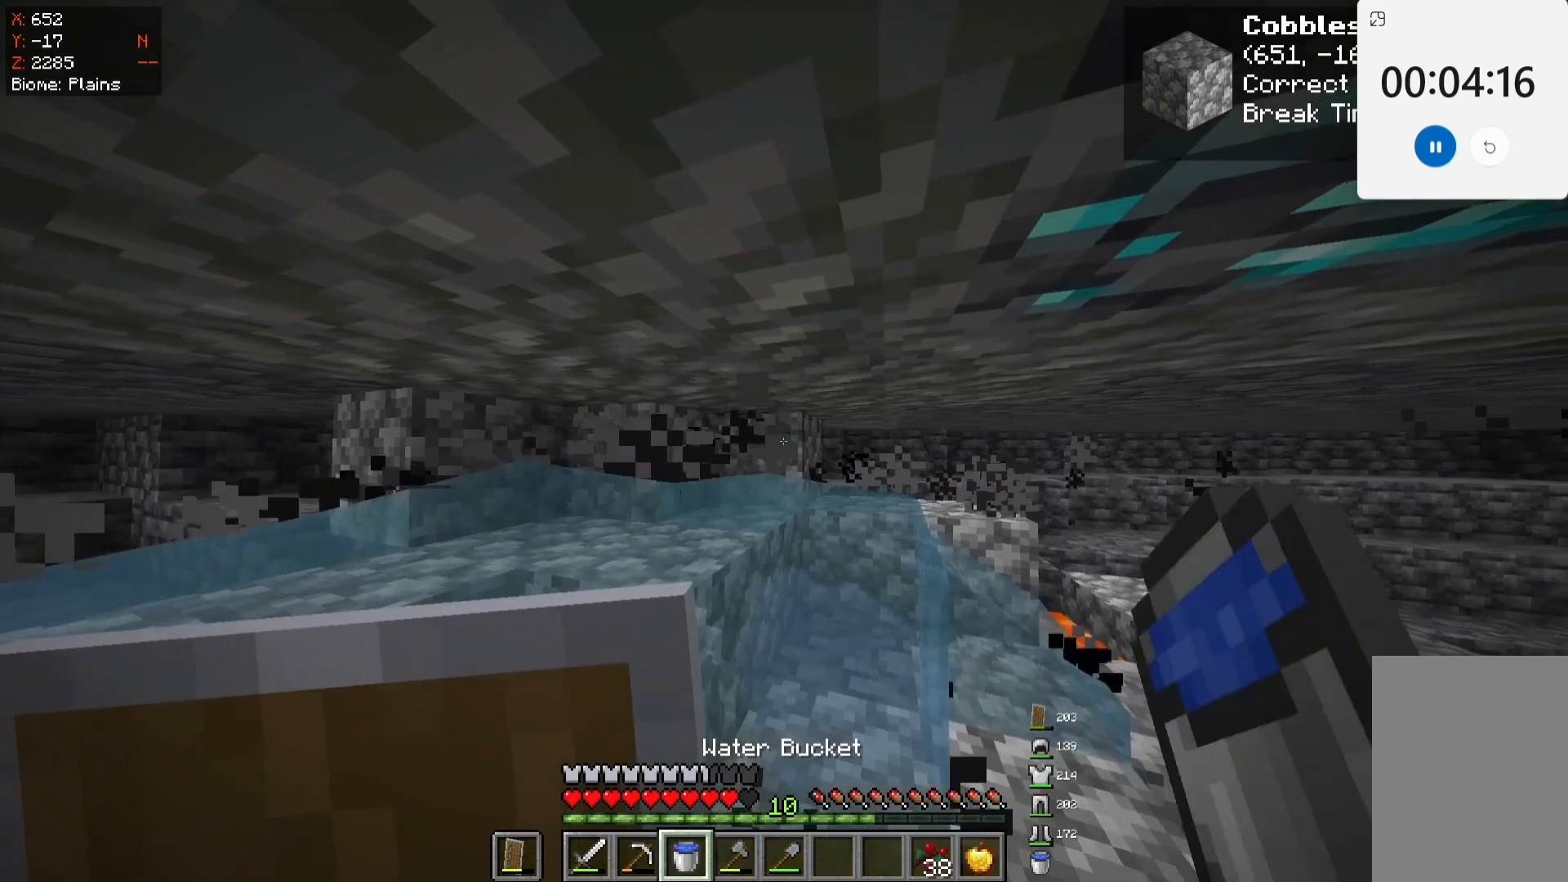
Gameplay with keyboard and mouse; each line is a JSON object with the keys and mouse buttons held at the frame after it. "events" lists presses ("down") and releases ("up") of "a", "d", "s", "space", "w", "mouse_left" and "mouse_right" between this image and that frame as [ms after this image, input, new state], when the widget could be followed in between. "mouse_left", "mouse_right" = the "left", "right" buttons of the "mouse" list. No other keys are recorded. Fast repeated clicks can show as one long hold. Mouse movement is not recorded.
{"keys": ["w"], "mouse": [], "events": [[367, "w", "down"]]}
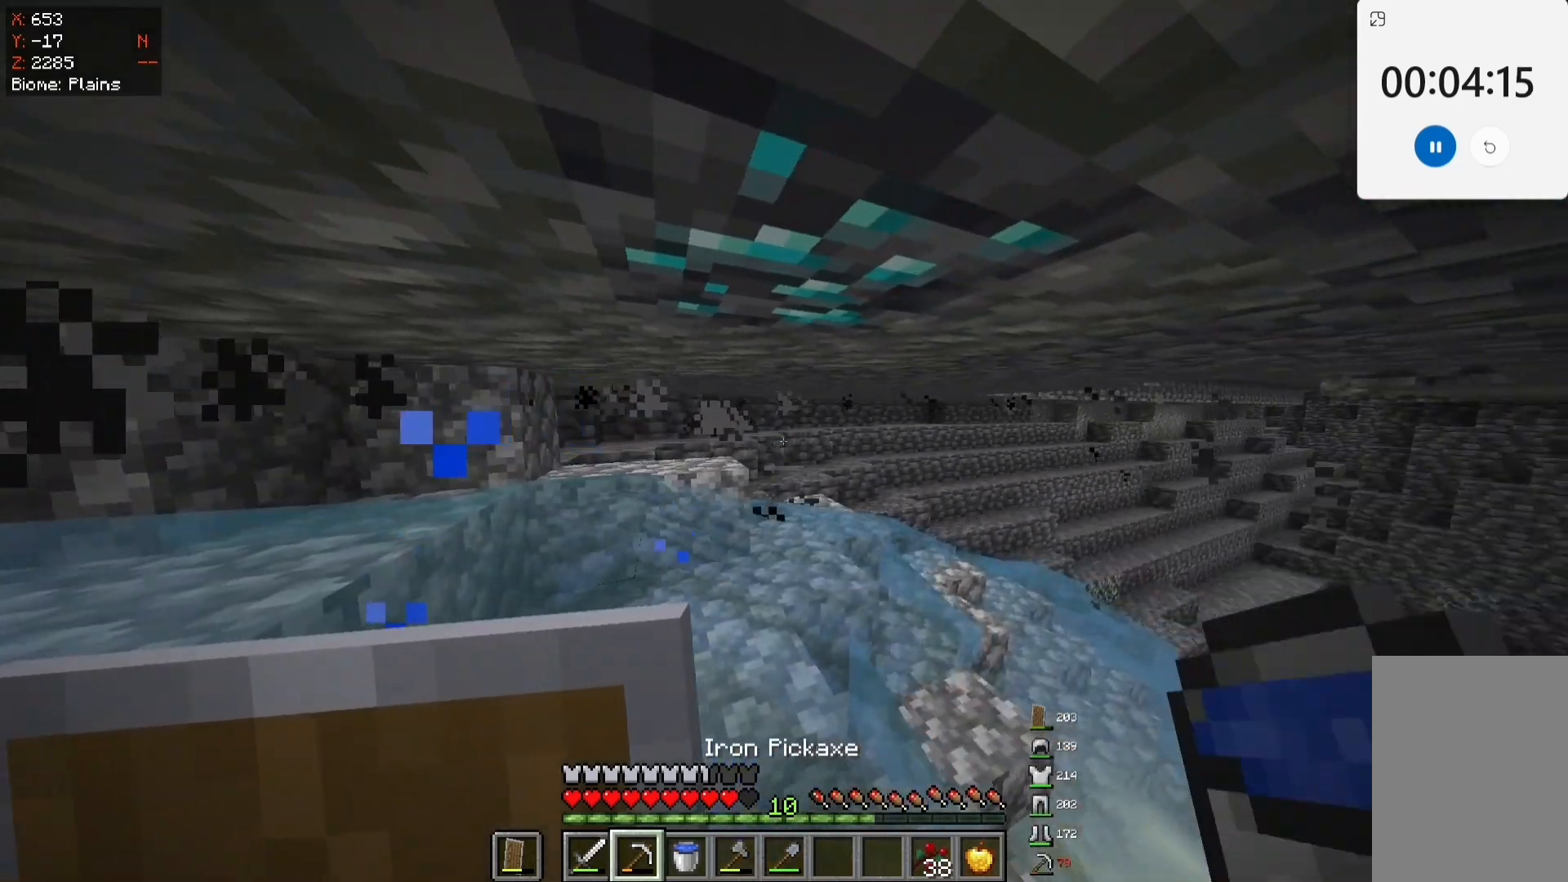
{"keys": ["w"], "mouse": ["left"], "events": [[400, "mouse_left", "down"]]}
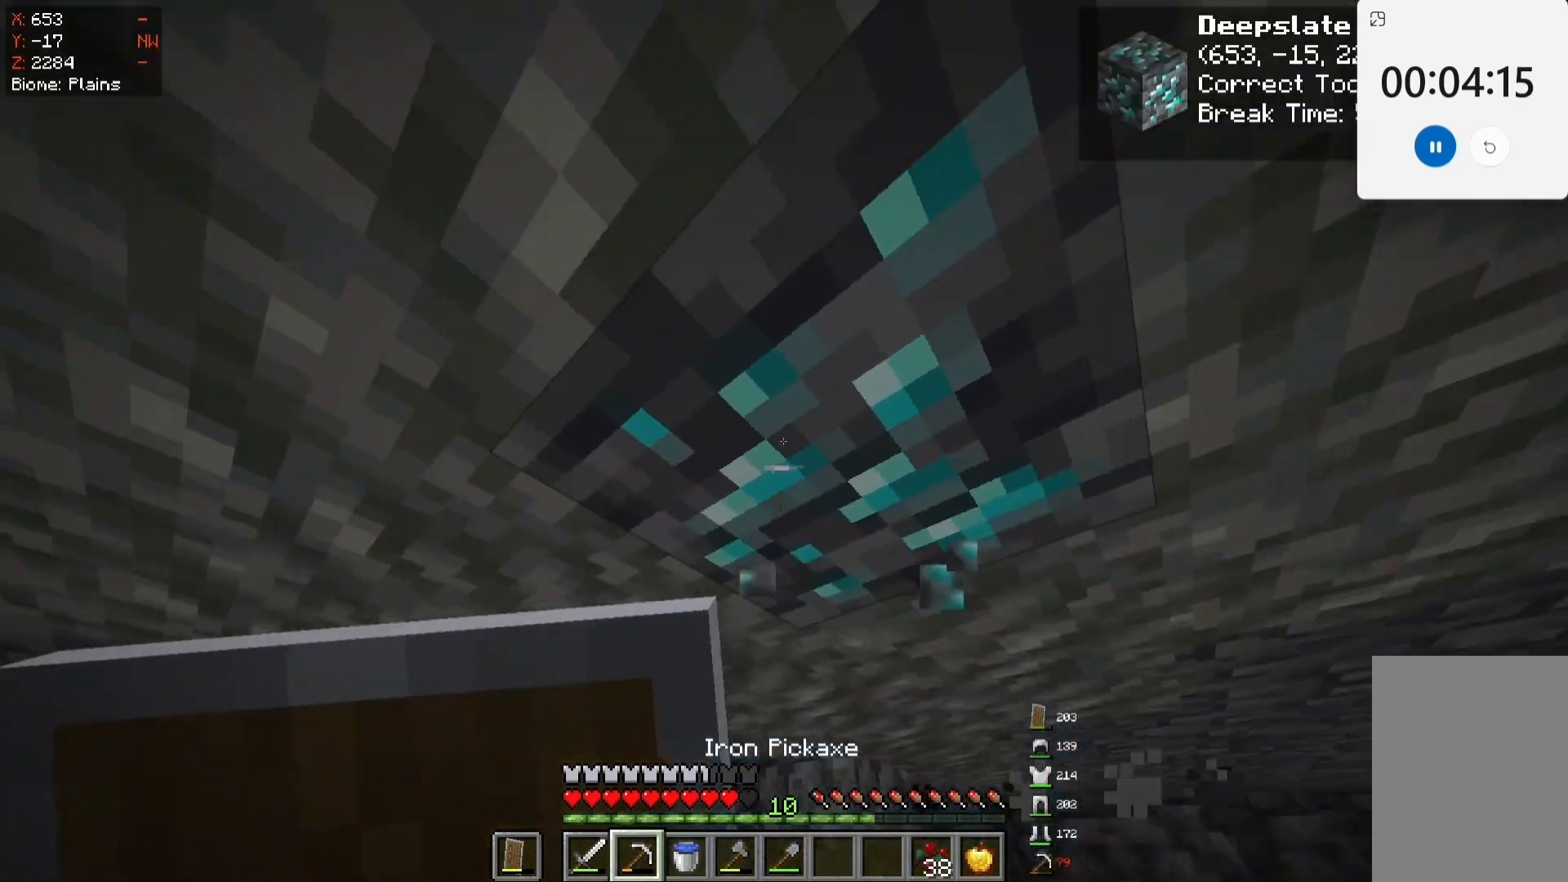
{"keys": ["w"], "mouse": ["left"], "events": []}
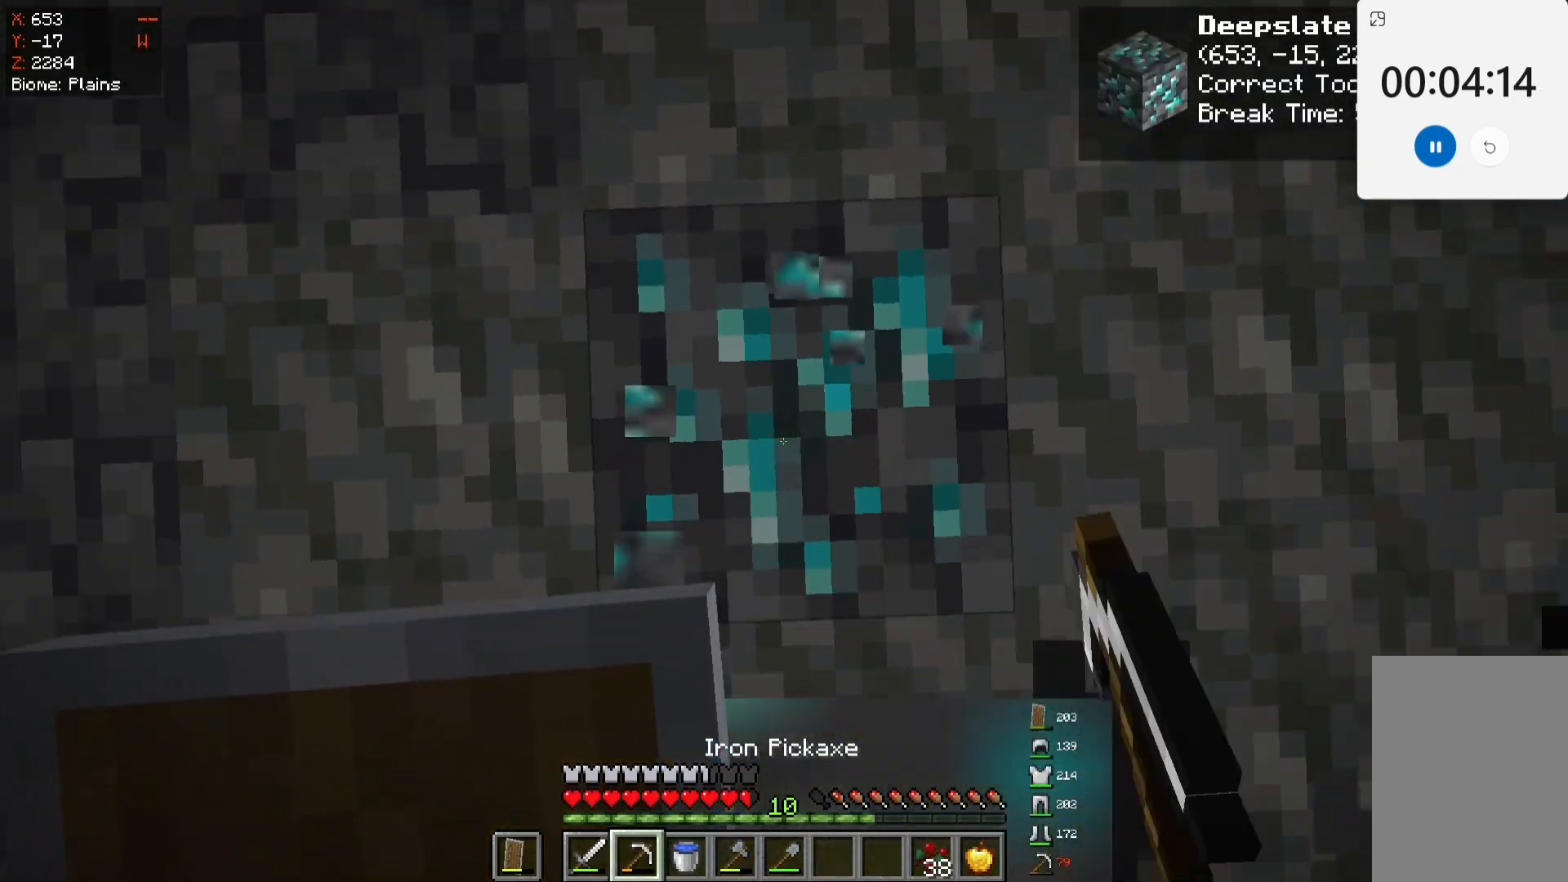
{"keys": [], "mouse": ["left"], "events": [[50, "w", "up"], [150, "w", "down"], [467, "w", "up"]]}
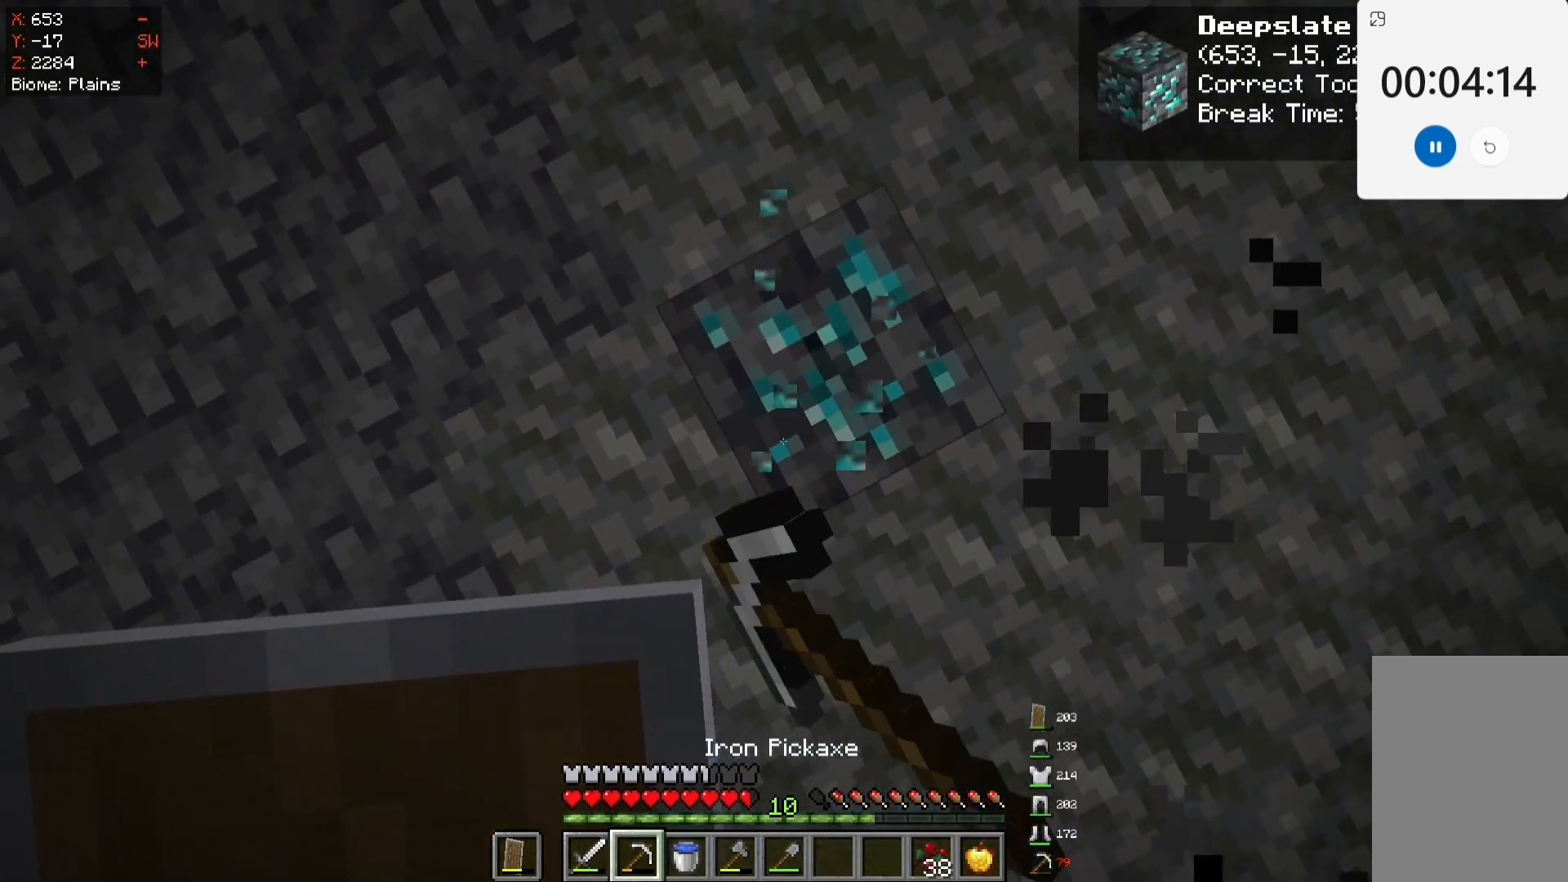
{"keys": ["w"], "mouse": ["left"], "events": [[200, "w", "down"]]}
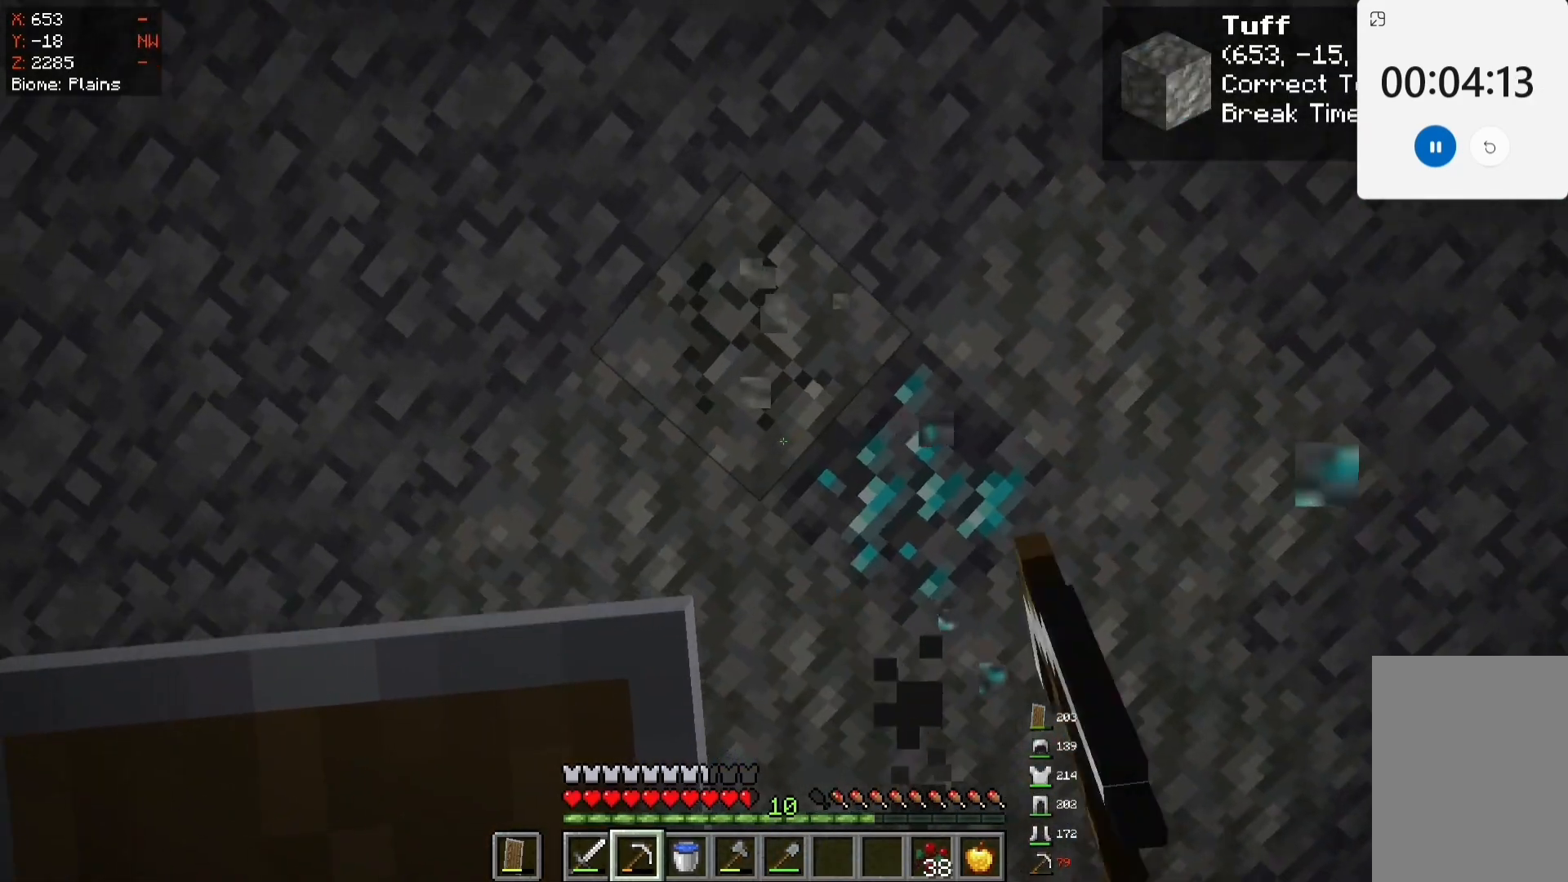
{"keys": ["w"], "mouse": ["left"], "events": []}
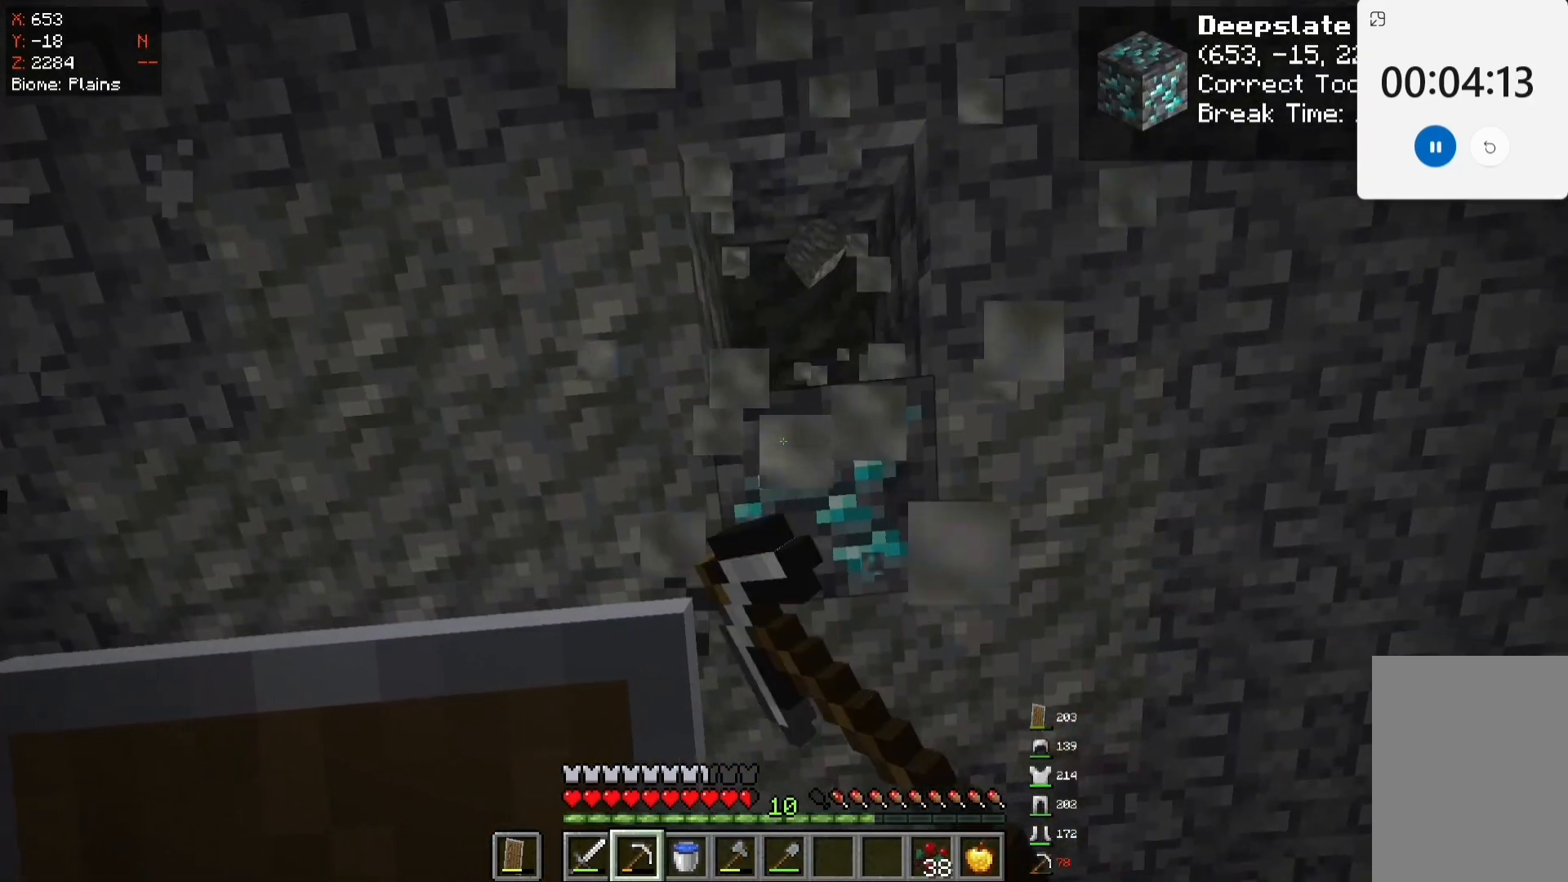
{"keys": ["w"], "mouse": ["left"], "events": [[333, "w", "up"], [450, "w", "down"]]}
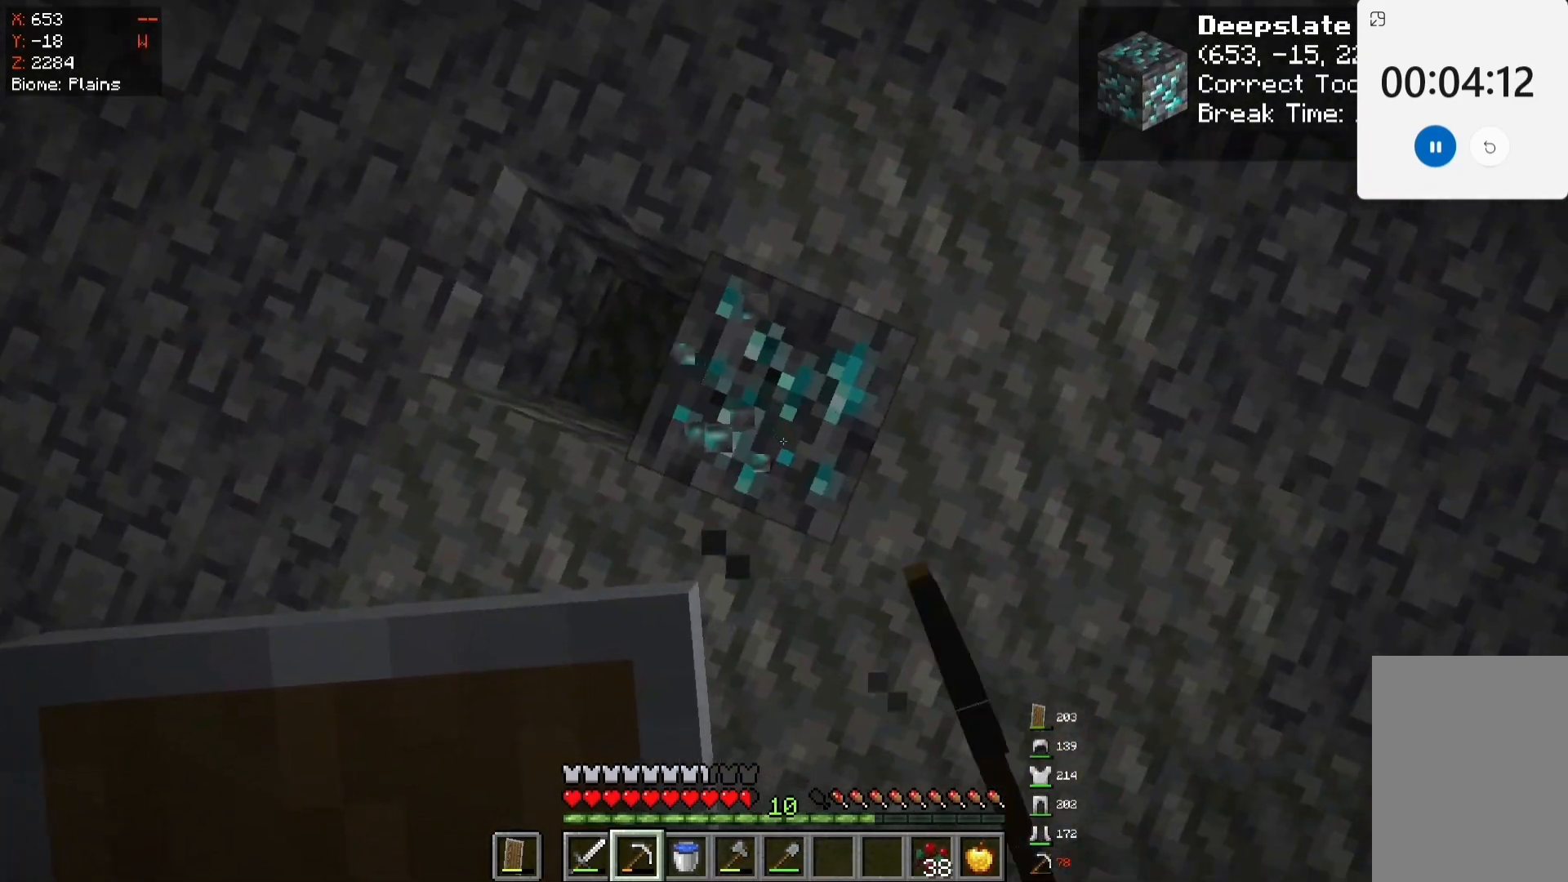
{"keys": ["w"], "mouse": ["left"], "events": []}
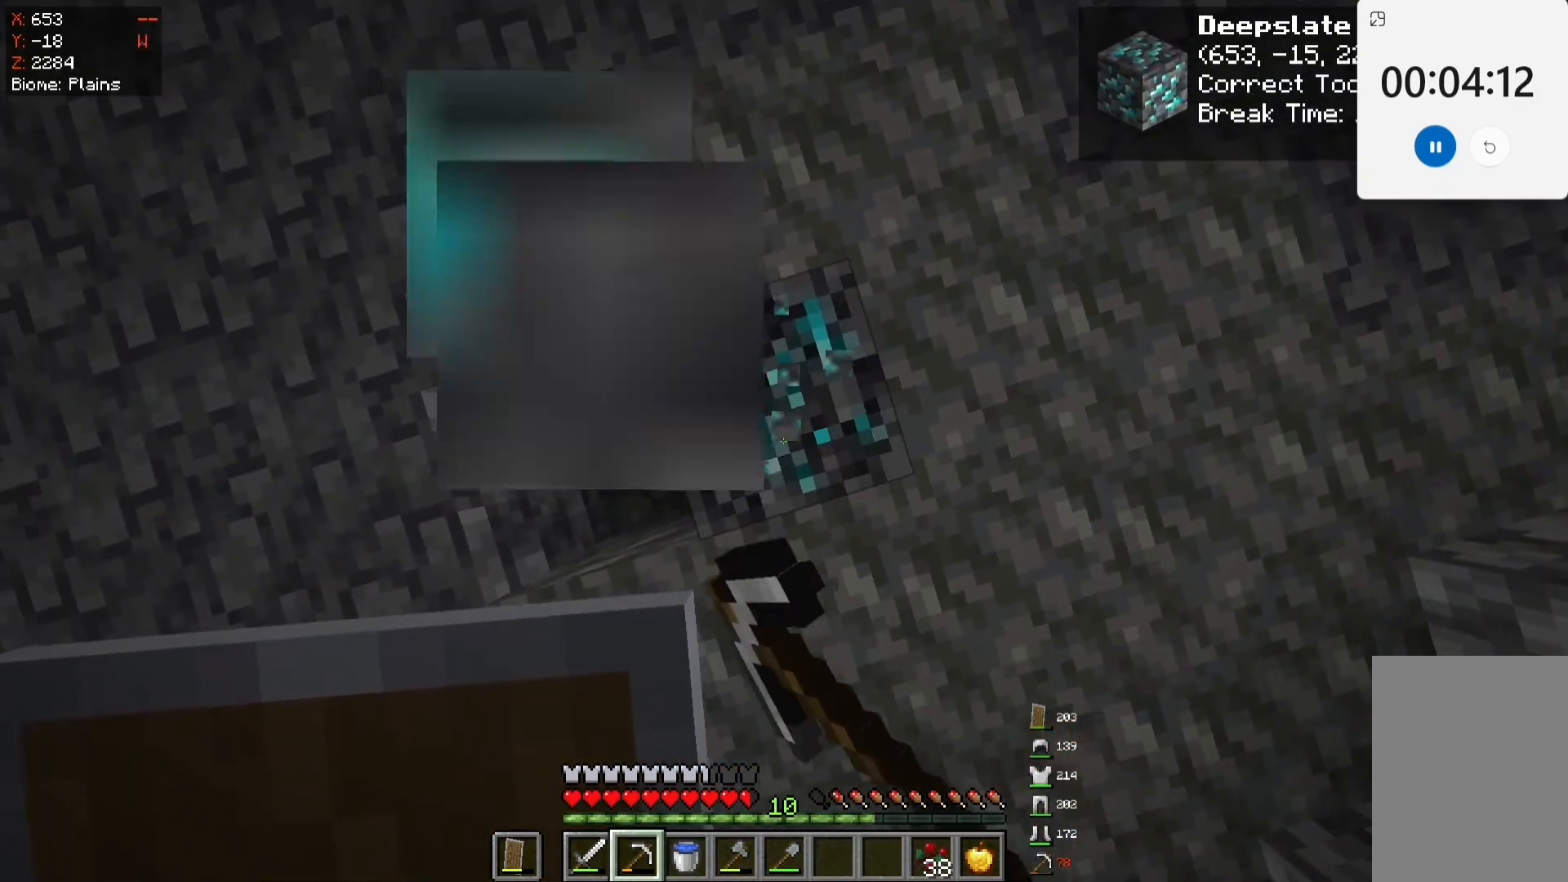
{"keys": ["w"], "mouse": ["left"], "events": [[17, "w", "up"], [383, "w", "down"]]}
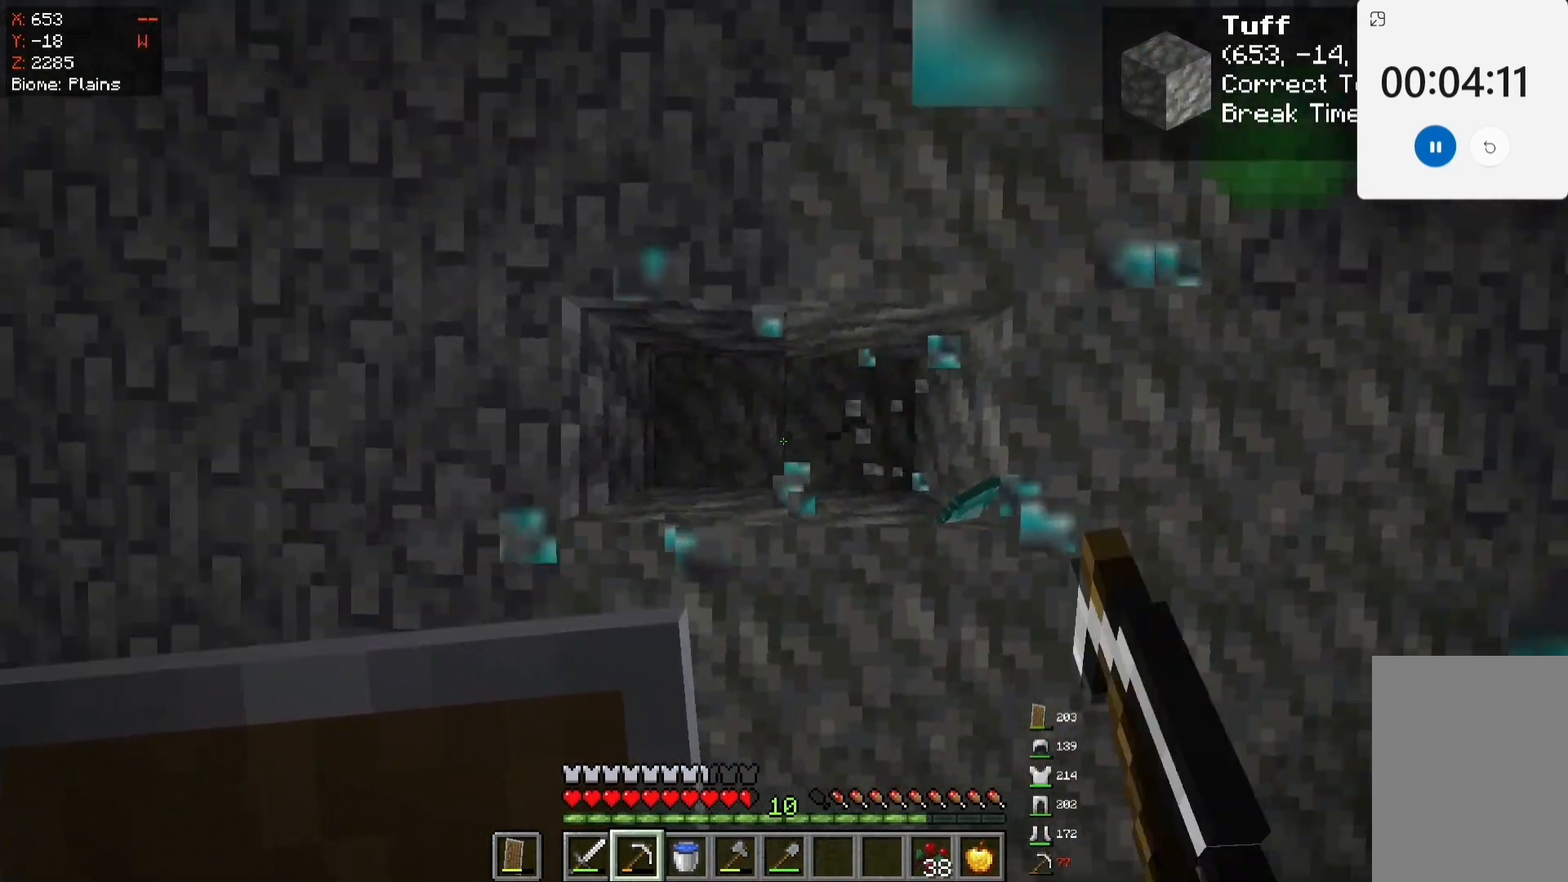
{"keys": ["w"], "mouse": ["left"], "events": [[100, "mouse_left", "up"], [483, "mouse_left", "down"]]}
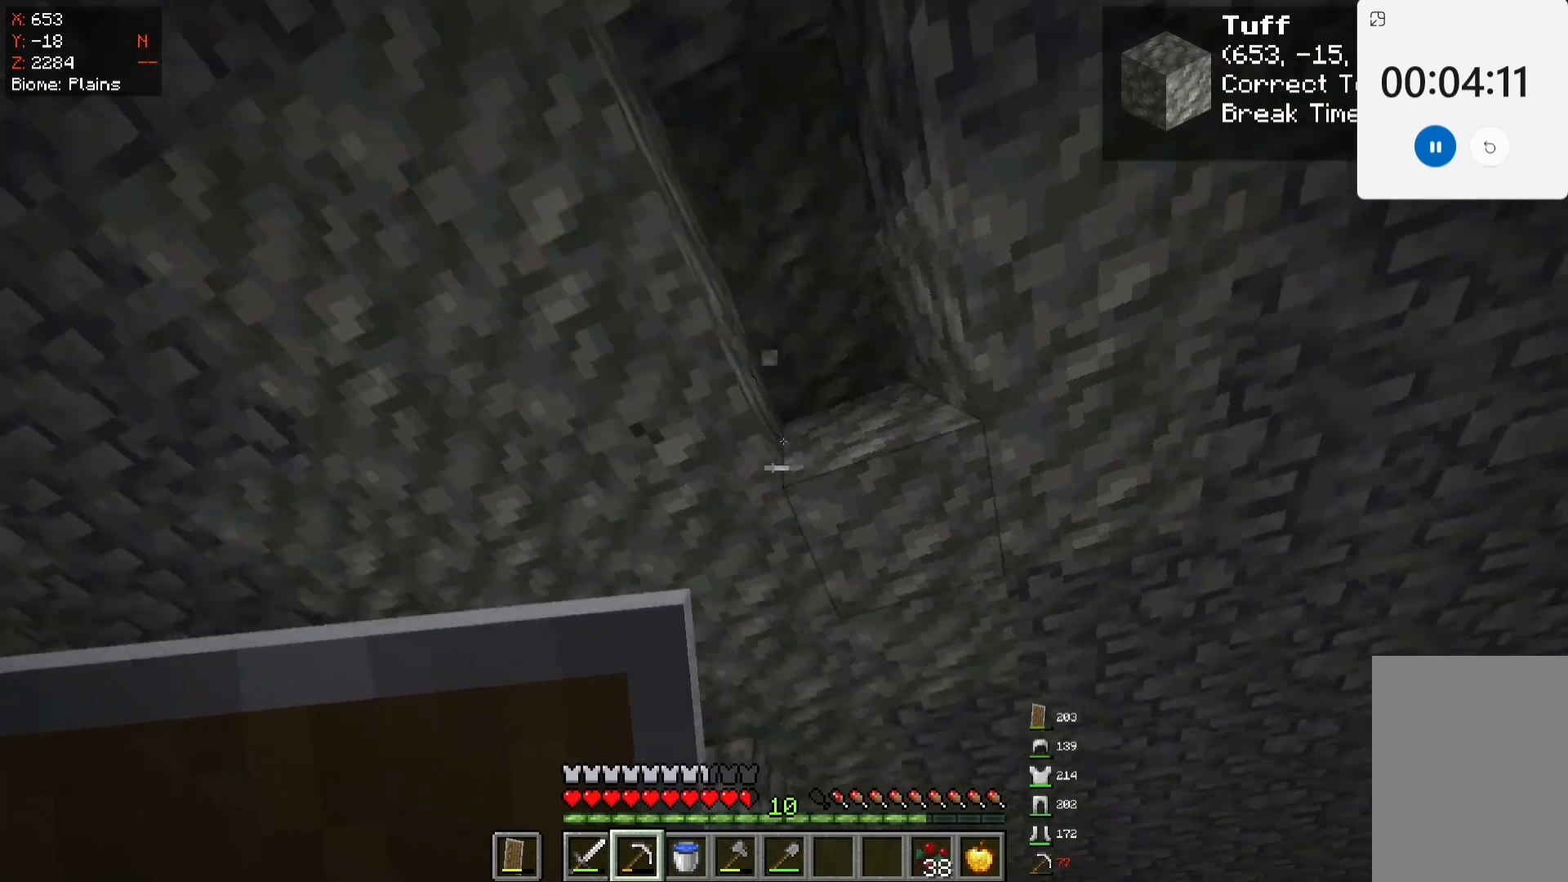
{"keys": [], "mouse": ["left"], "events": [[300, "w", "up"]]}
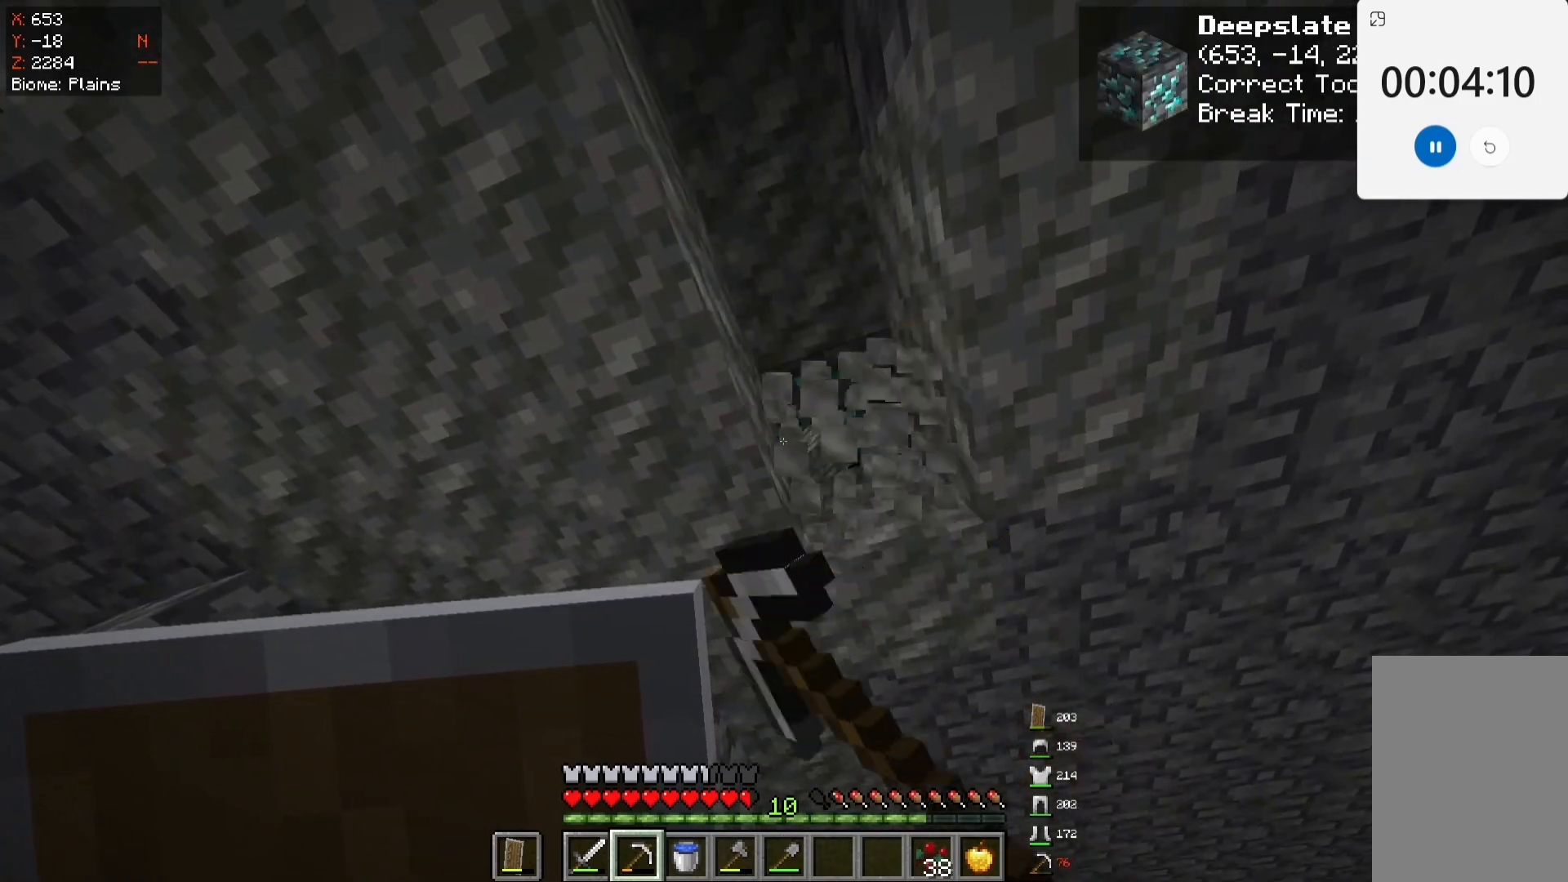
{"keys": [], "mouse": ["left"], "events": []}
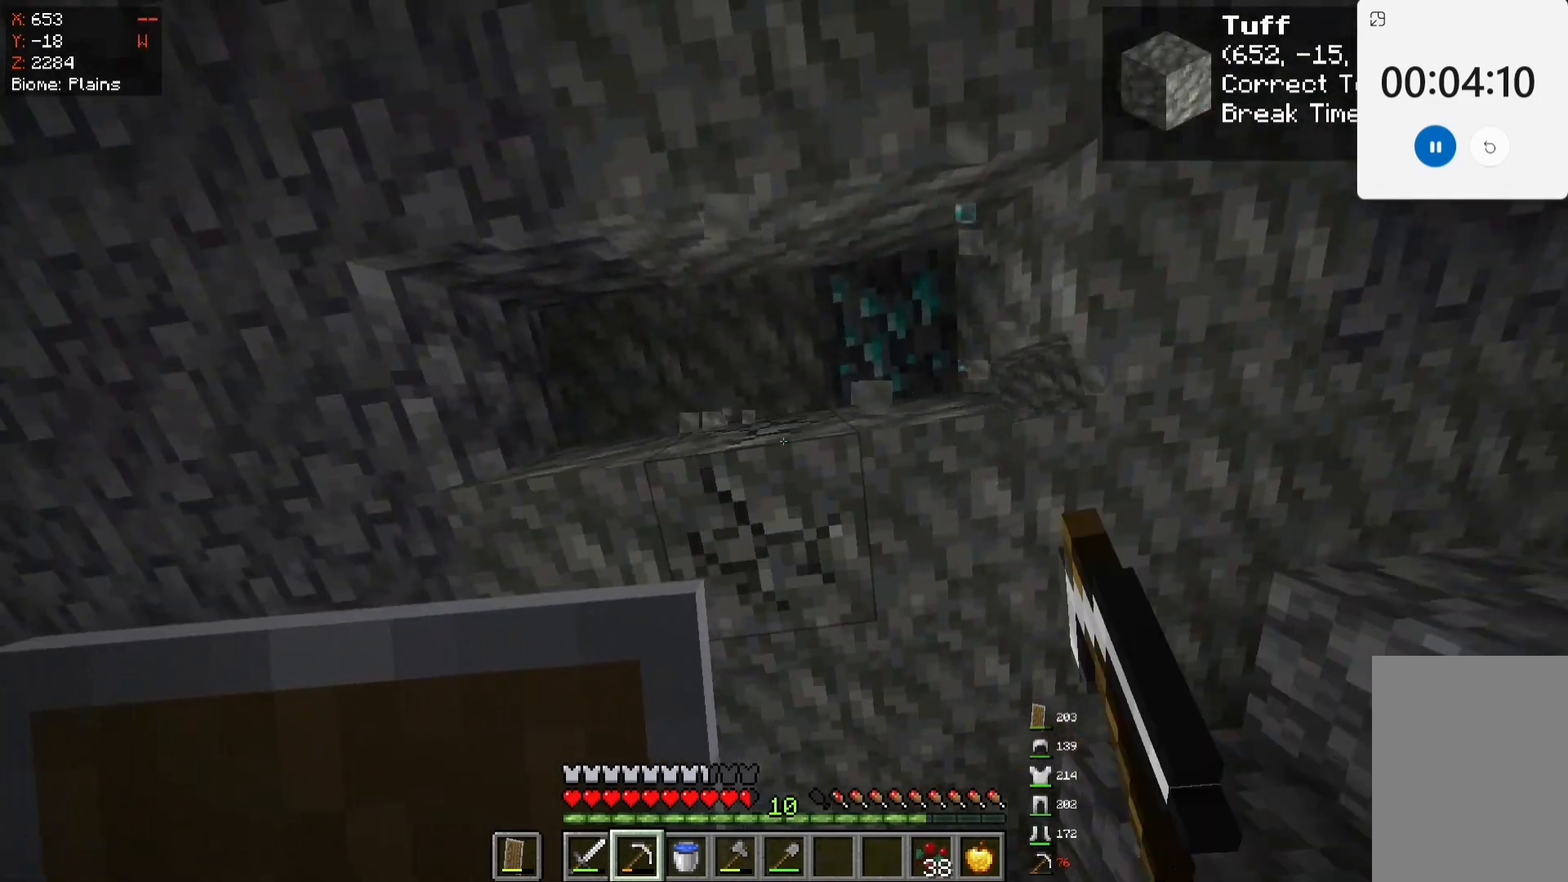
{"keys": [], "mouse": ["left"], "events": []}
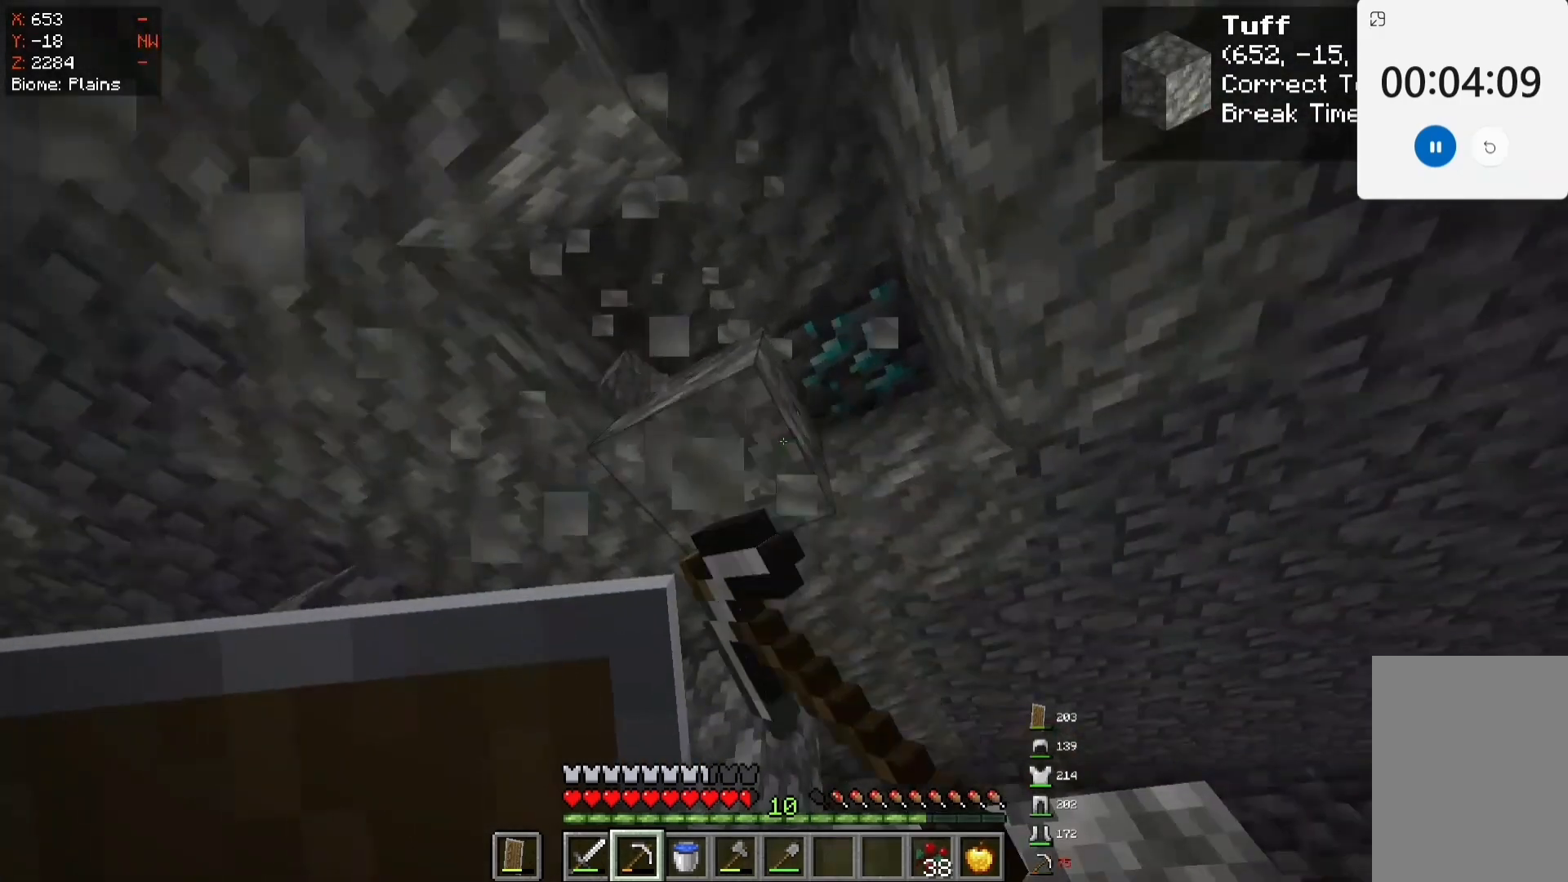
{"keys": ["w"], "mouse": ["left"], "events": [[500, "w", "down"]]}
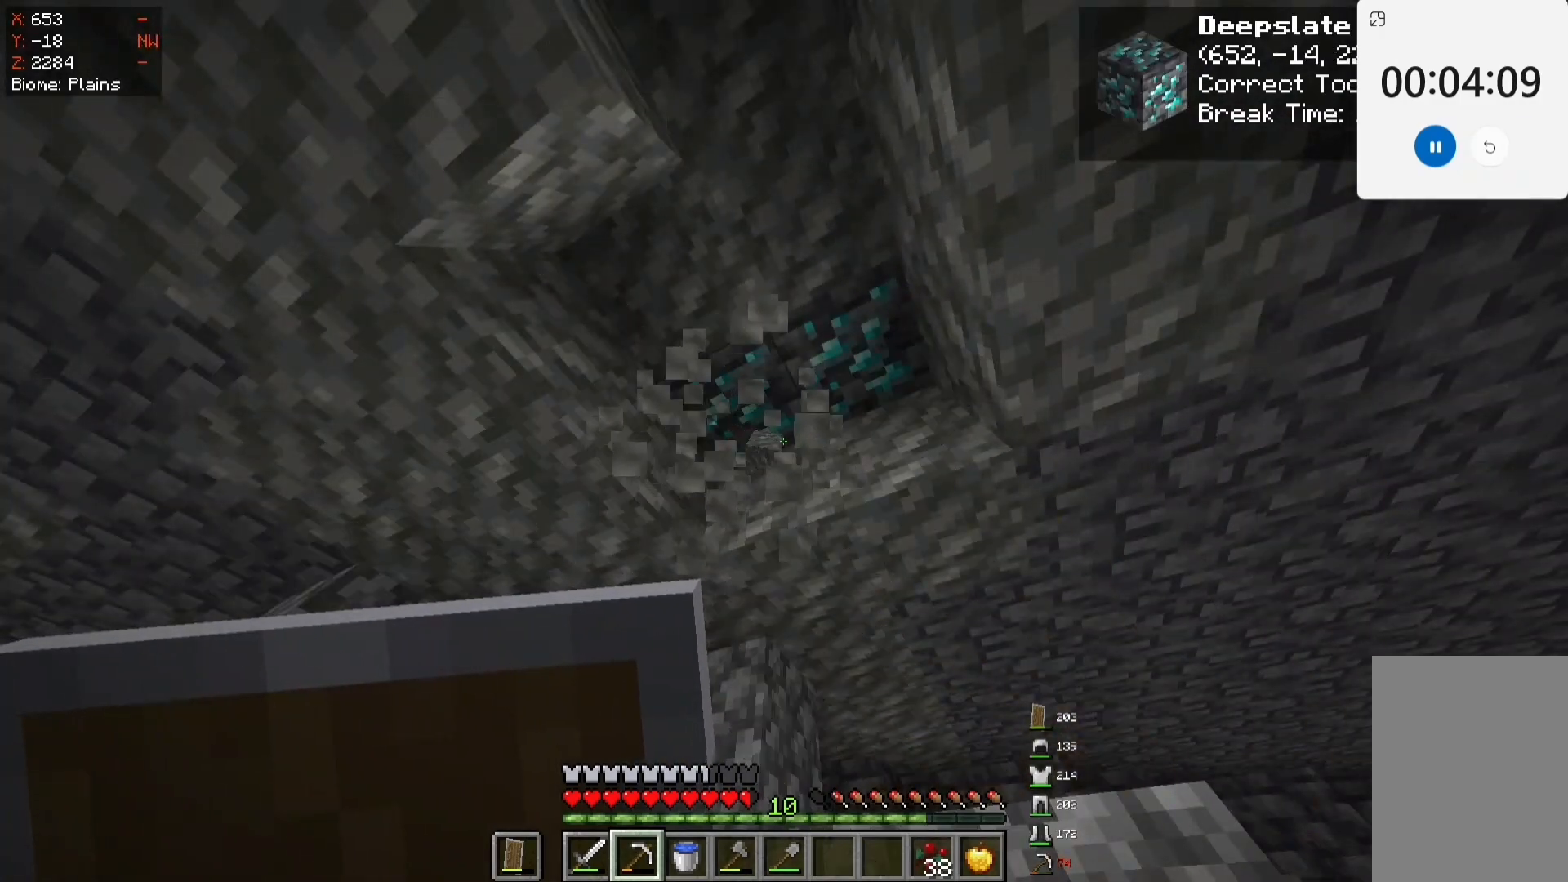
{"keys": [], "mouse": ["left"], "events": [[50, "space", "down"], [283, "space", "up"], [450, "w", "up"]]}
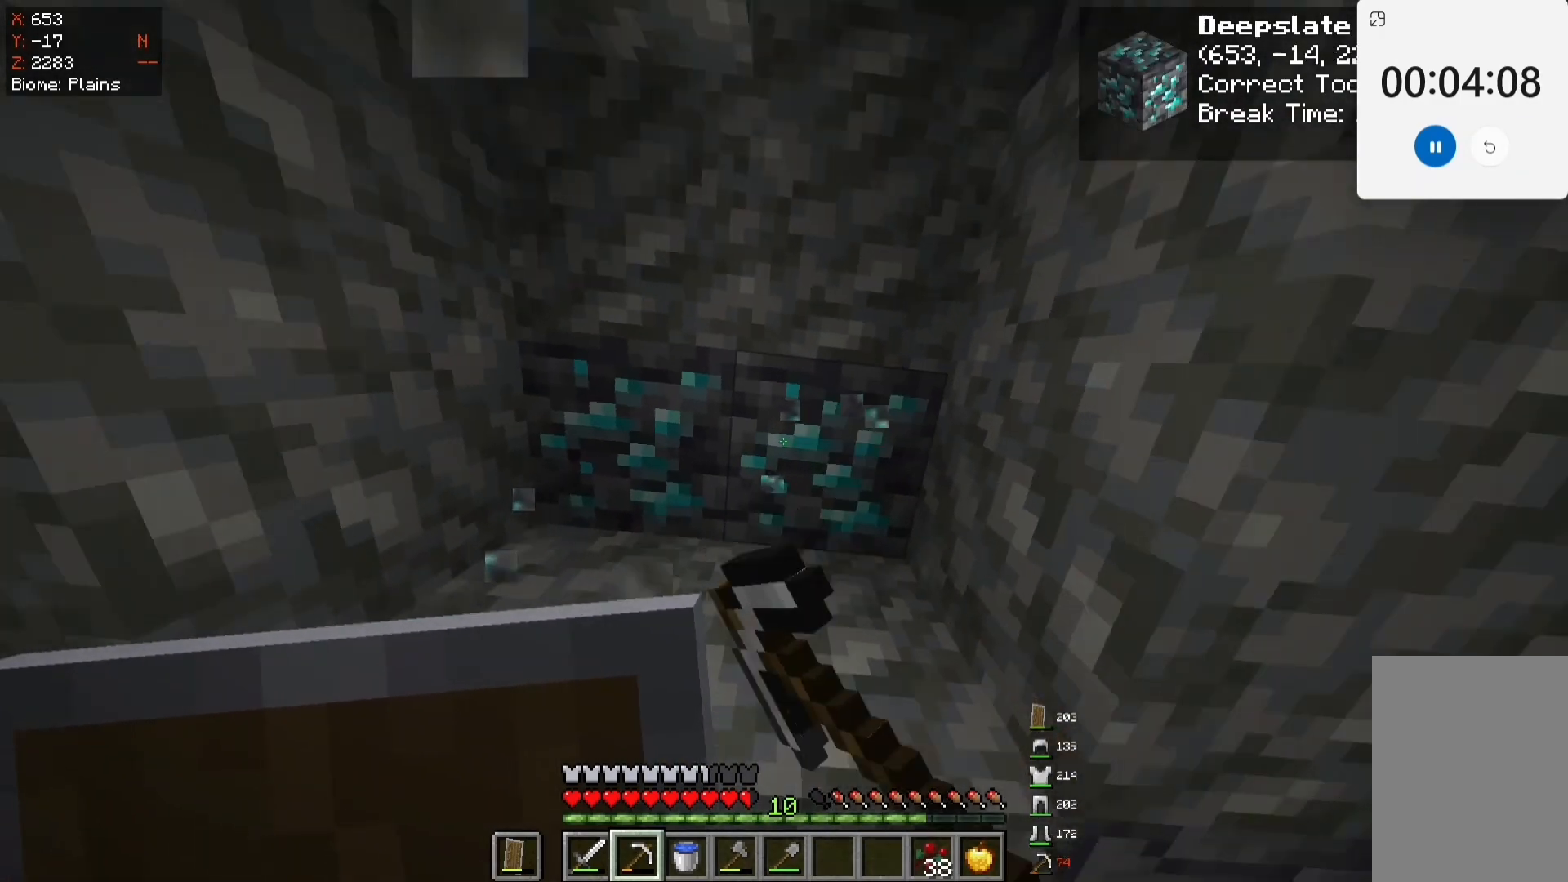
{"keys": [], "mouse": ["left"], "events": []}
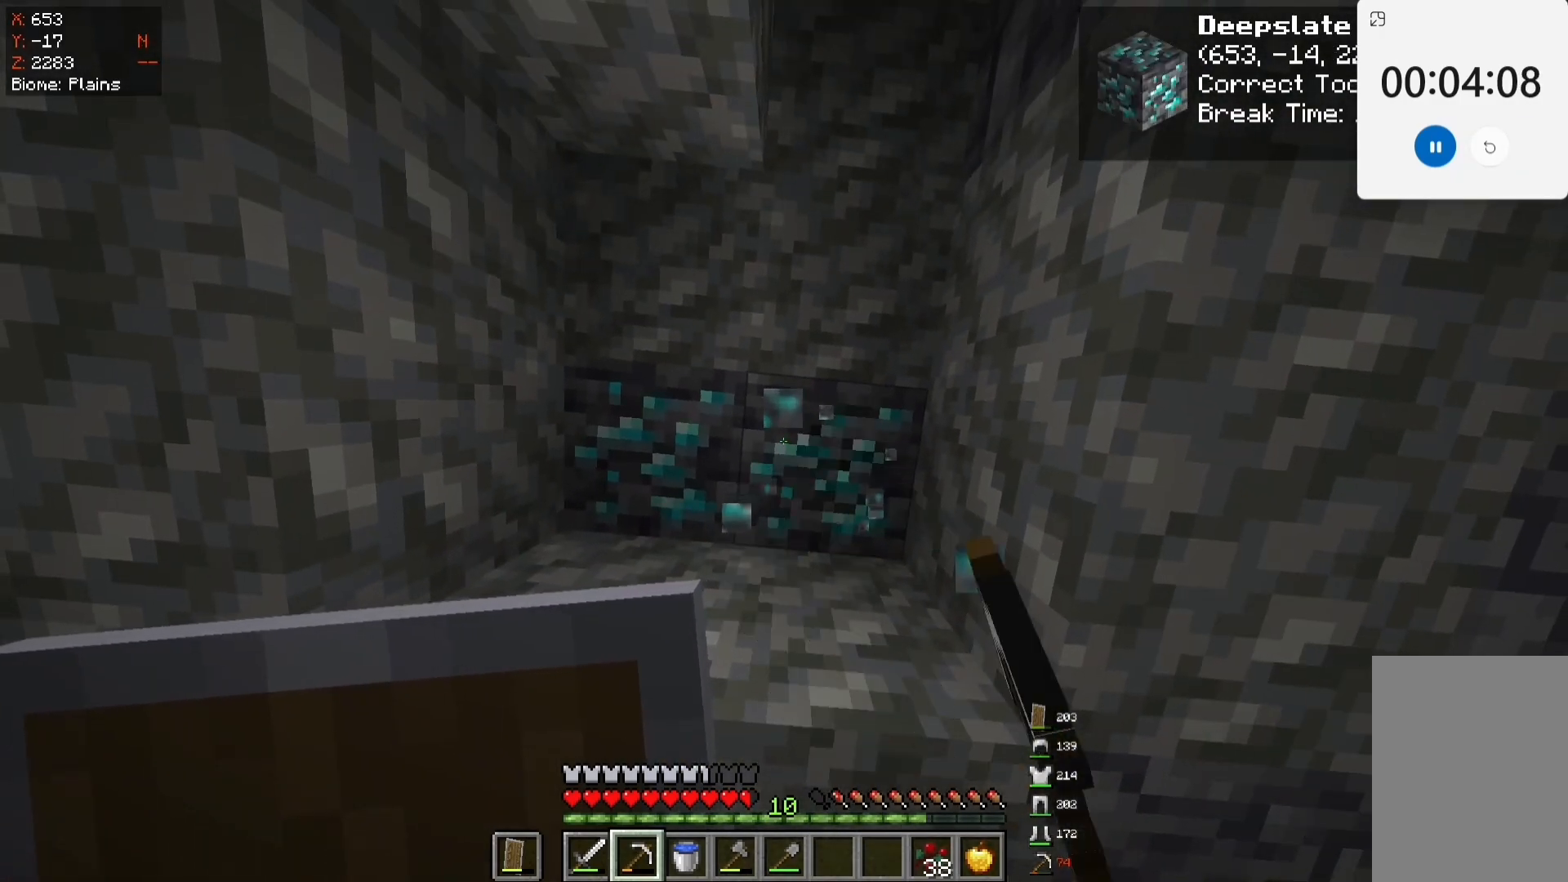
{"keys": [], "mouse": ["left"], "events": []}
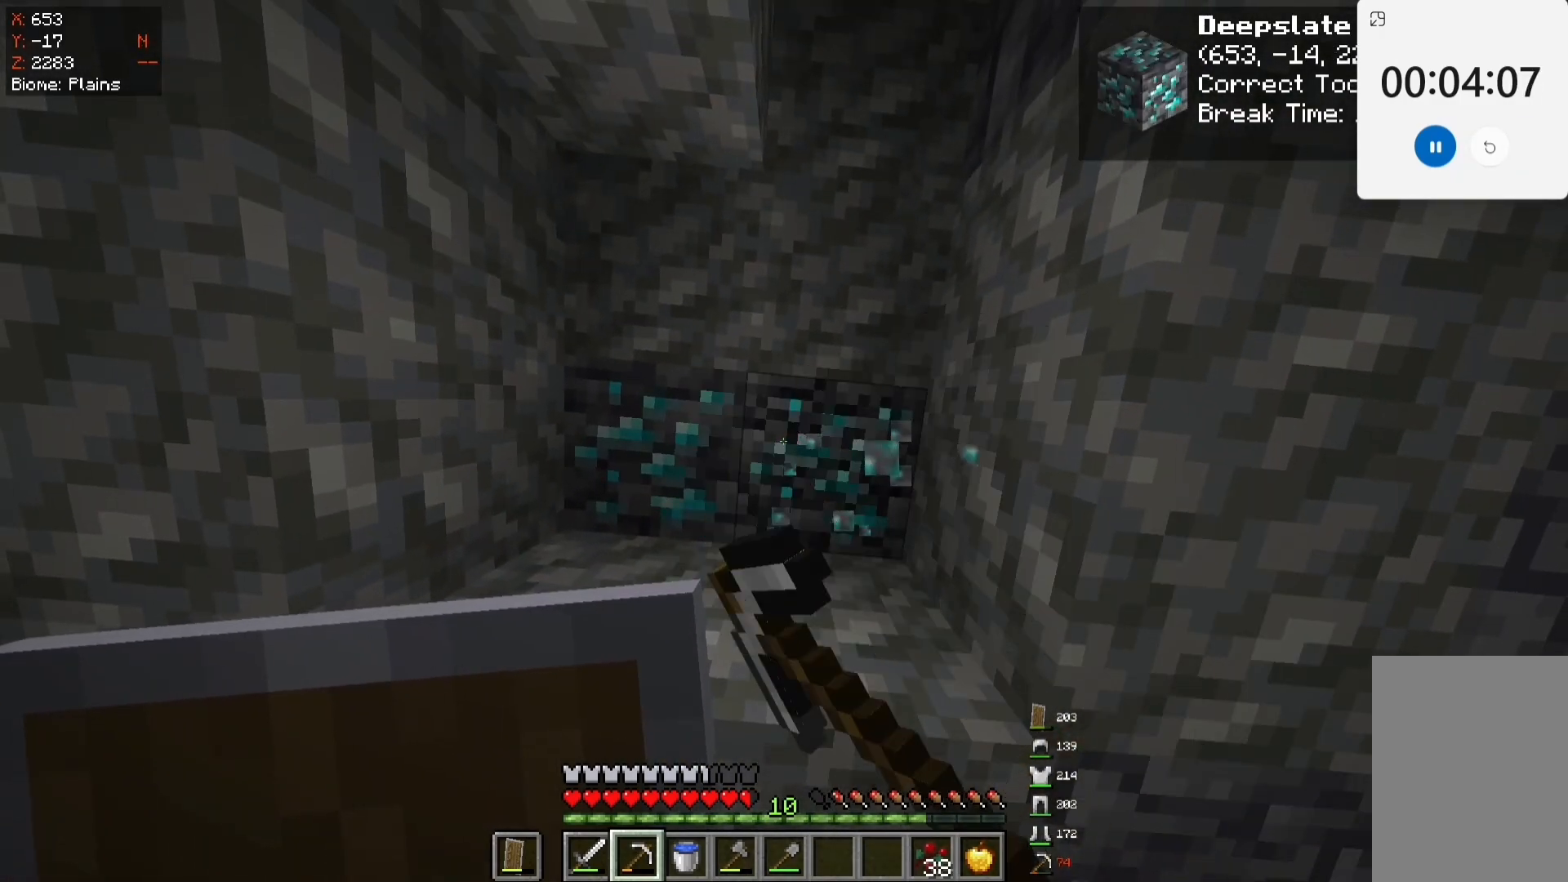
{"keys": ["d"], "mouse": ["left"], "events": [[217, "a", "down"], [400, "a", "up"], [467, "d", "down"]]}
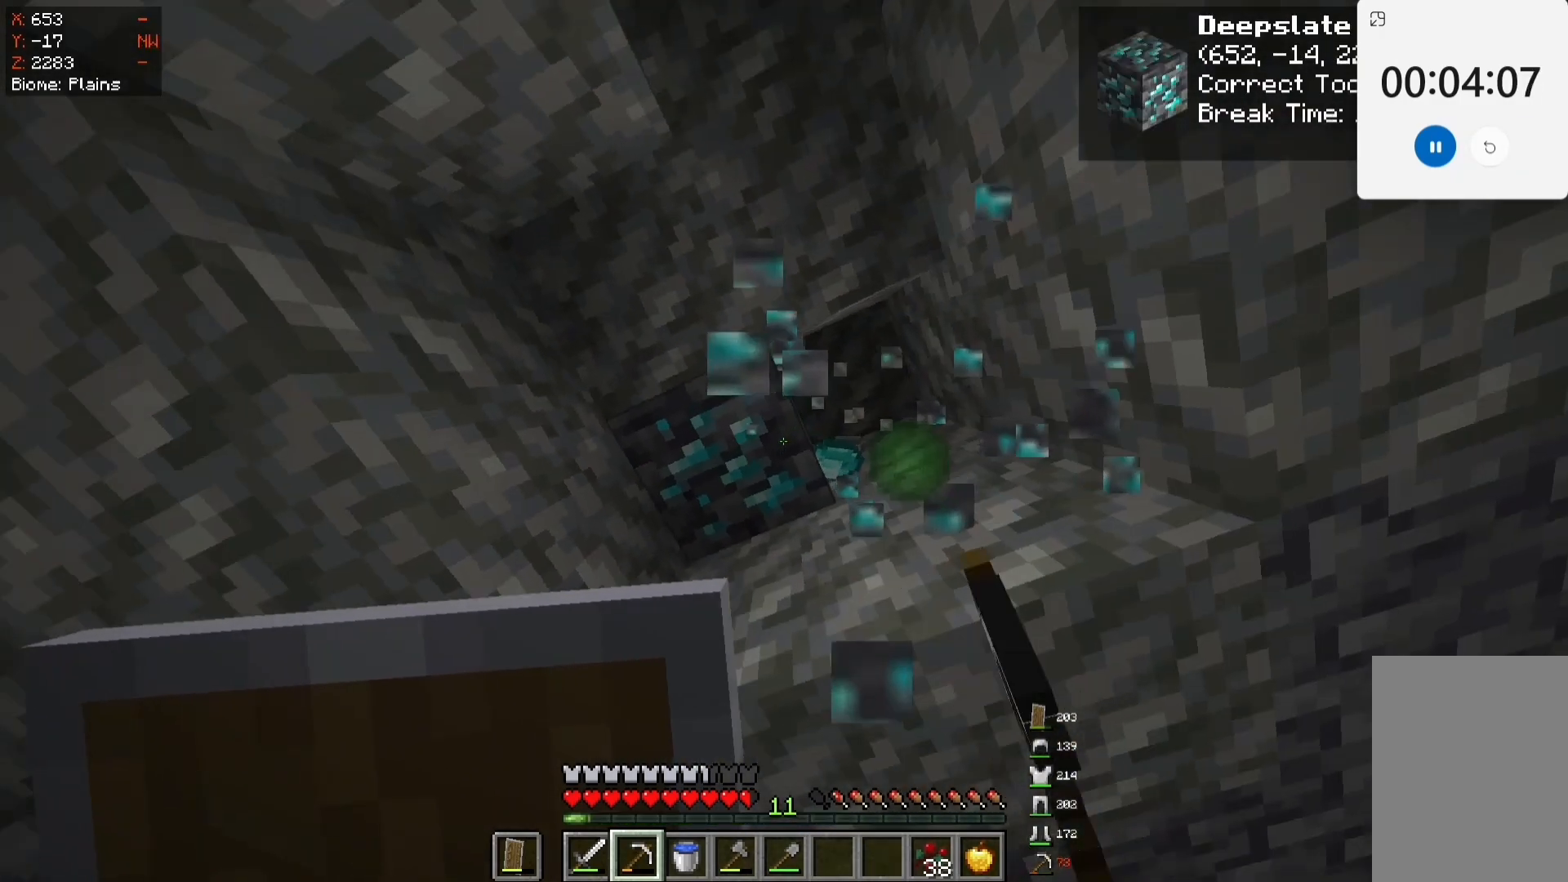
{"keys": ["w"], "mouse": ["left"], "events": [[317, "d", "up"], [383, "w", "down"]]}
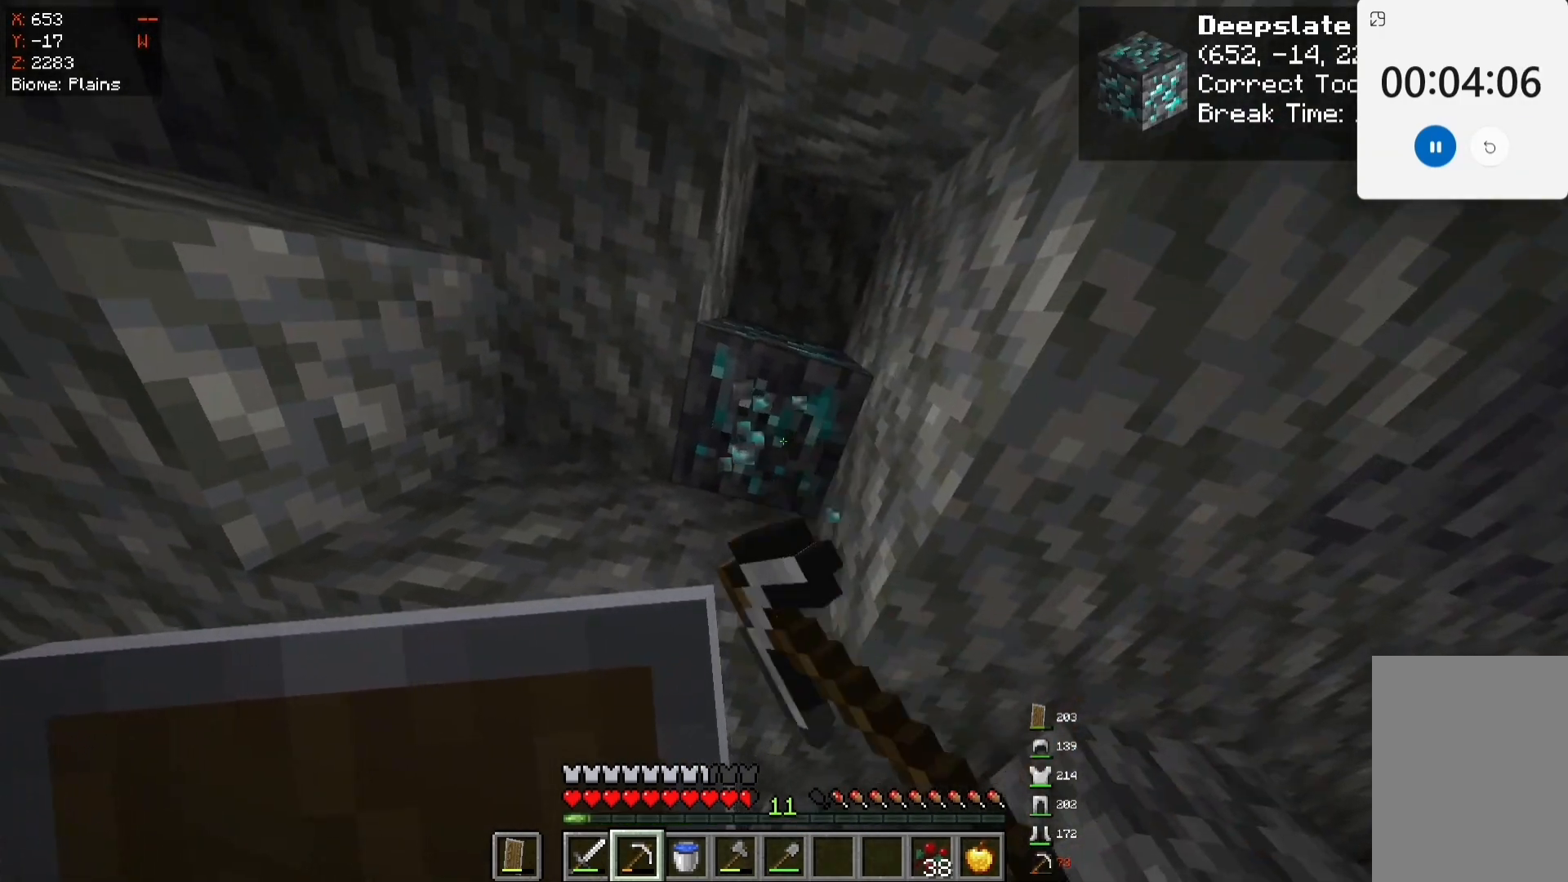
{"keys": [], "mouse": ["left"], "events": [[150, "w", "up"]]}
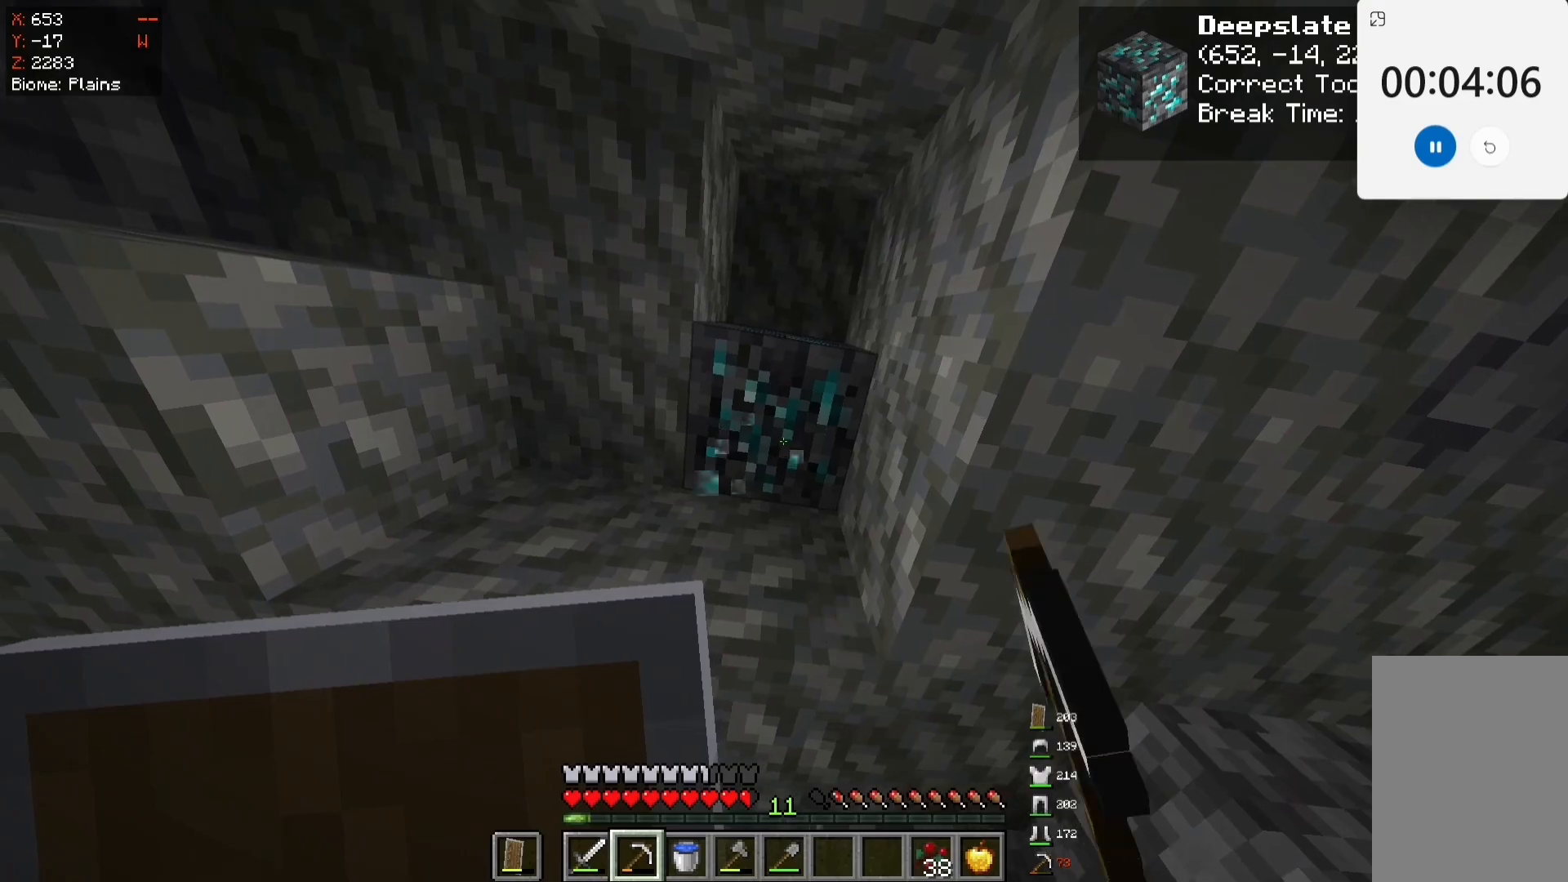
{"keys": [], "mouse": ["left"], "events": []}
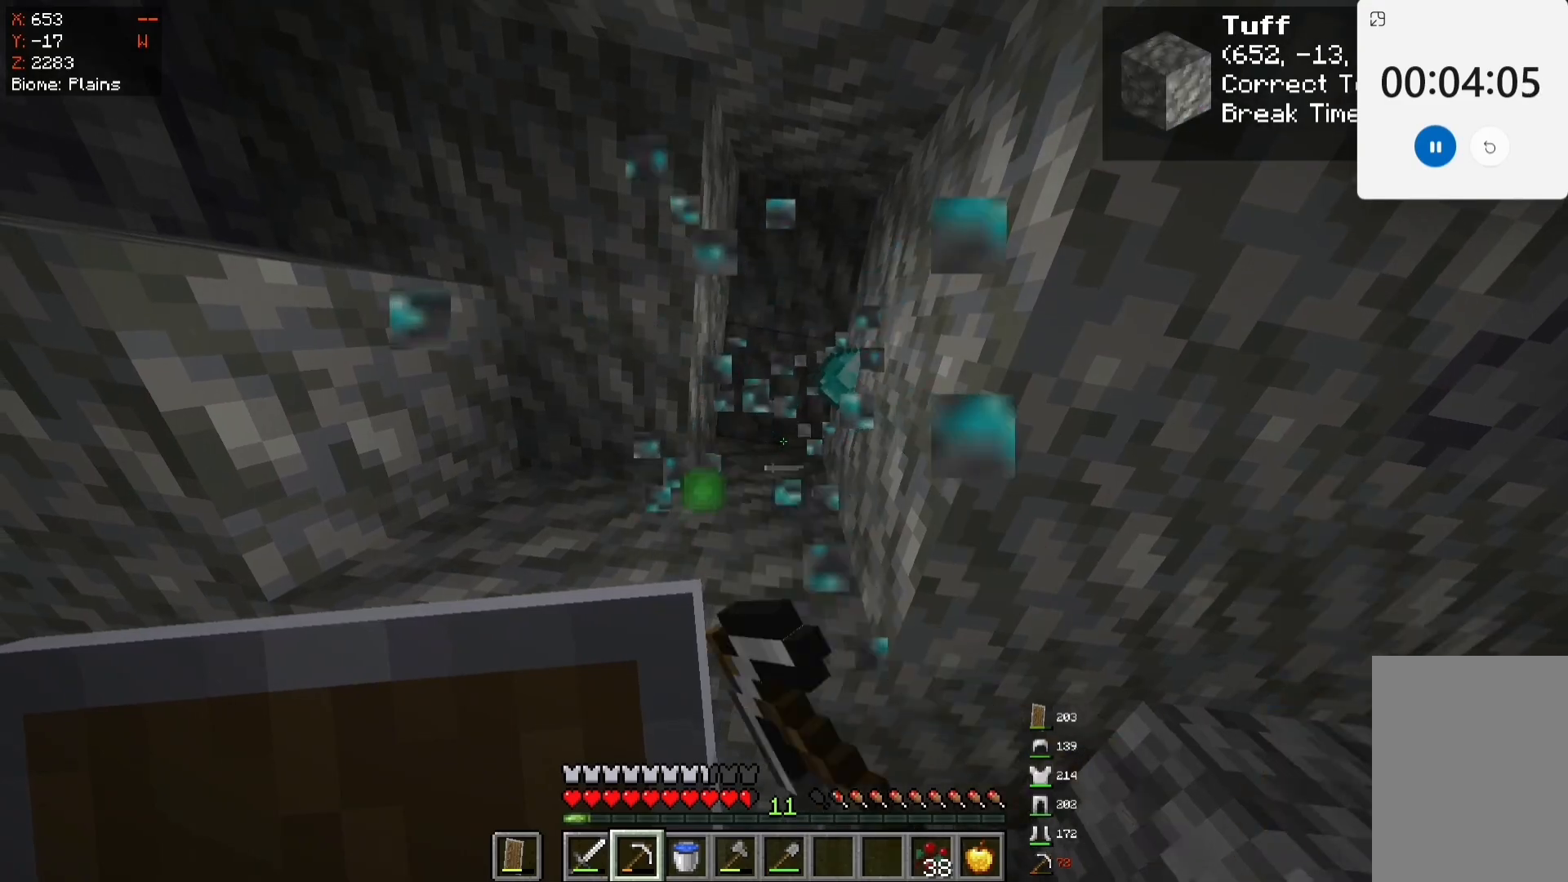
{"keys": [], "mouse": [], "events": [[83, "mouse_left", "up"], [83, "w", "down"], [383, "w", "up"]]}
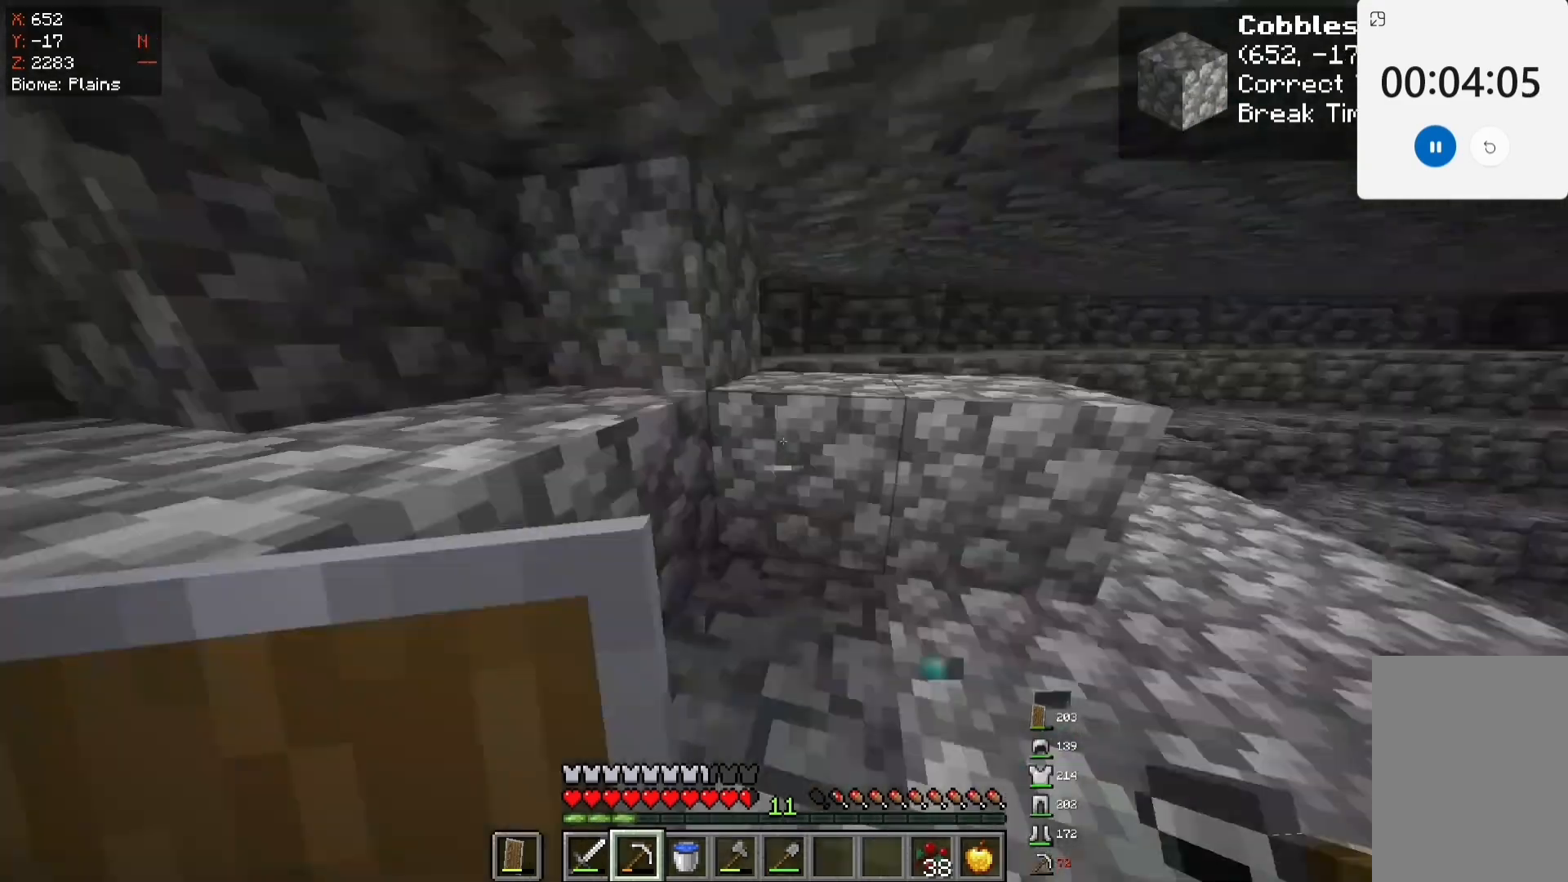
{"keys": ["w"], "mouse": [], "events": [[50, "mouse_left", "down"], [167, "mouse_left", "up"], [333, "w", "down"]]}
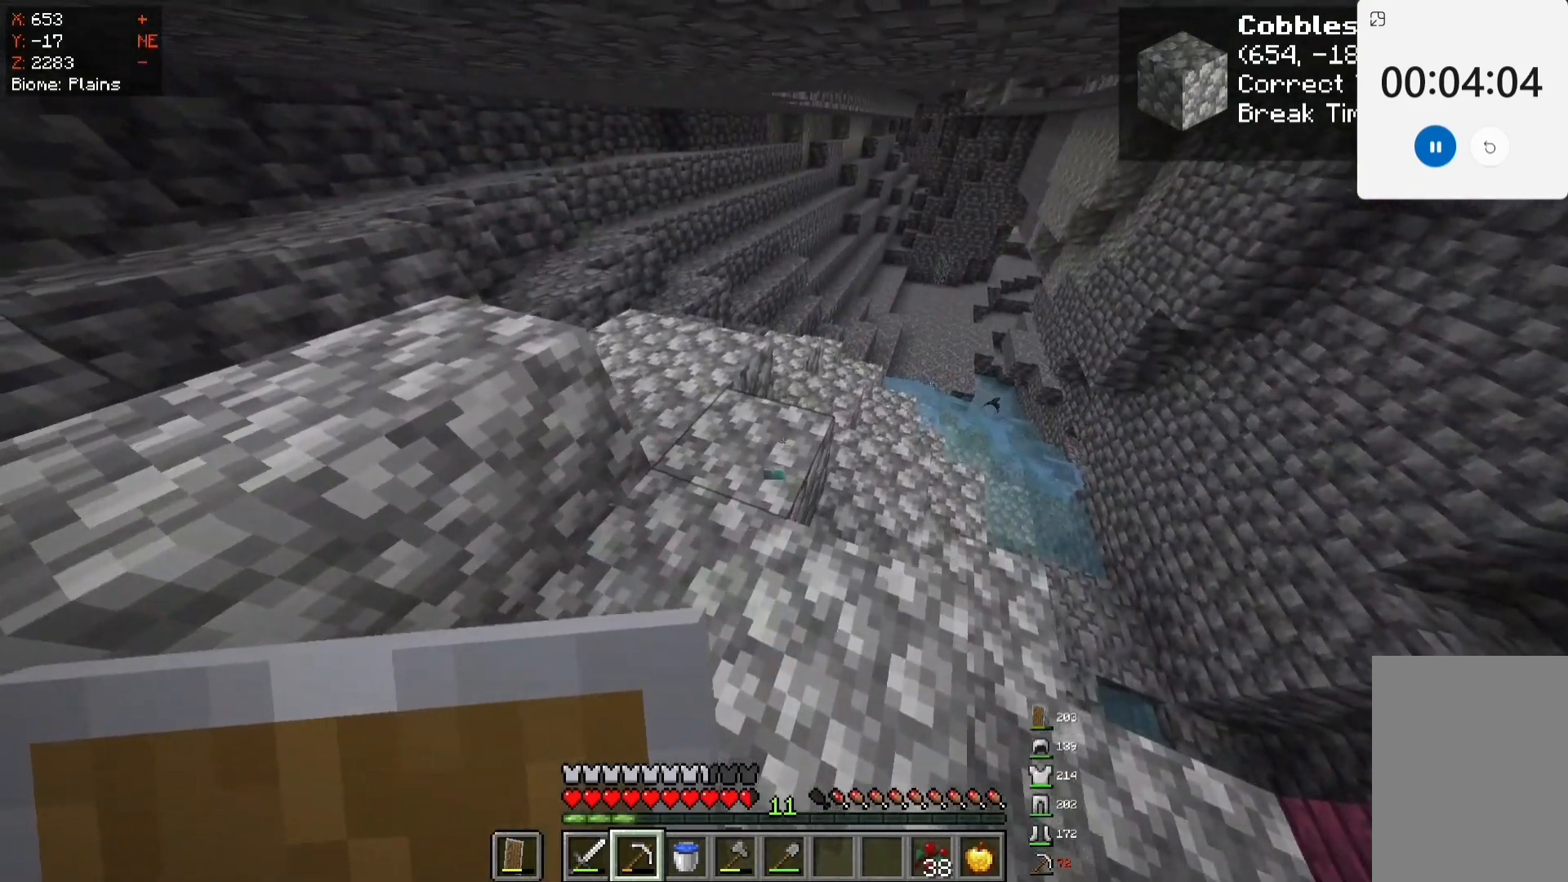
{"keys": ["w"], "mouse": [], "events": []}
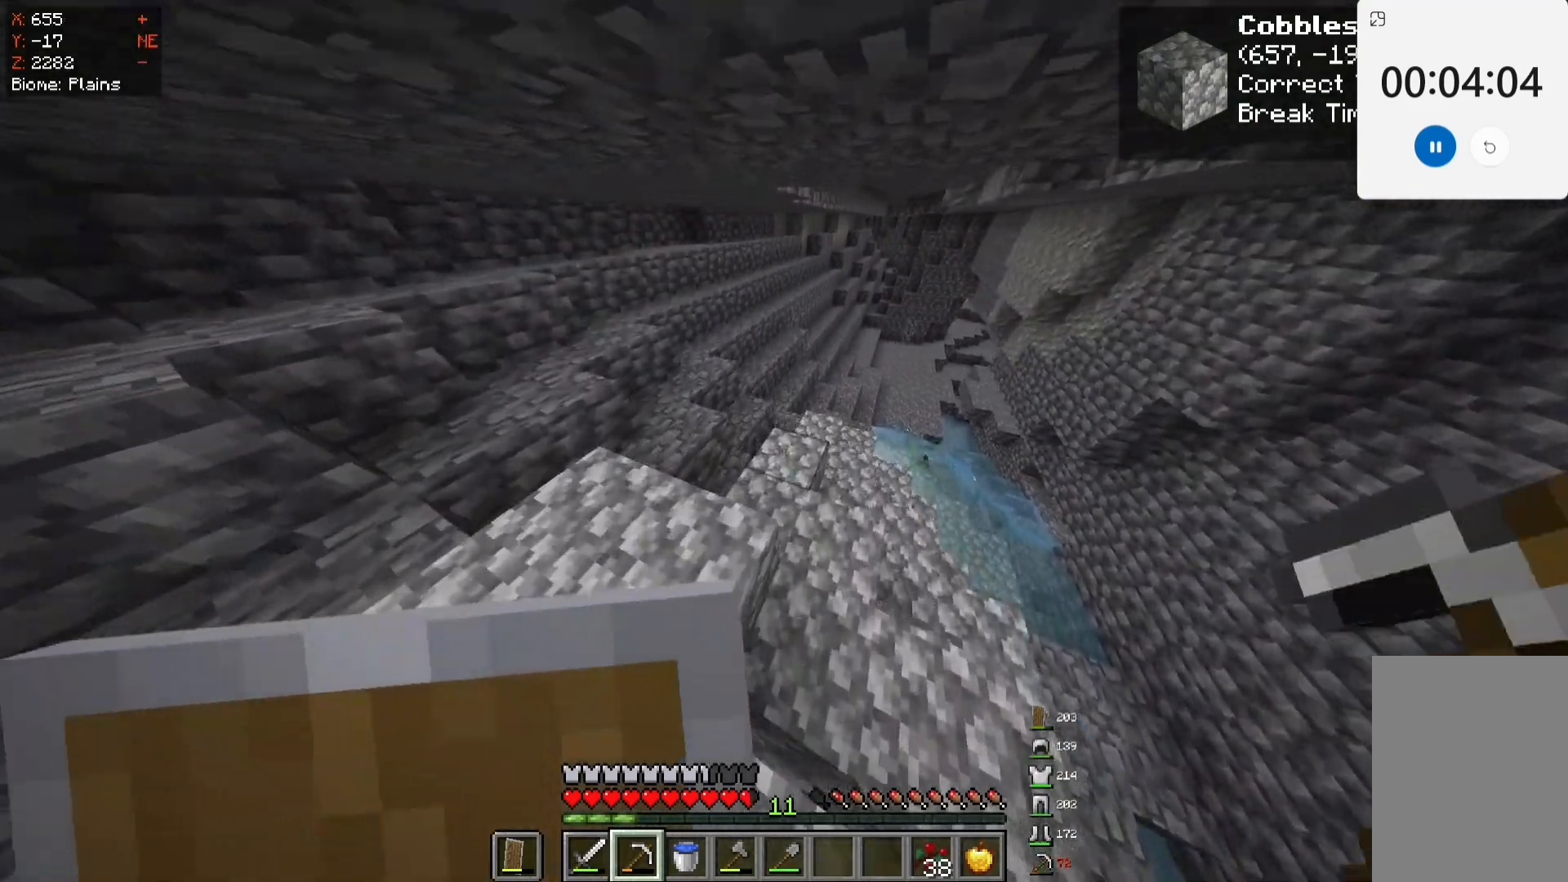
{"keys": ["w"], "mouse": [], "events": []}
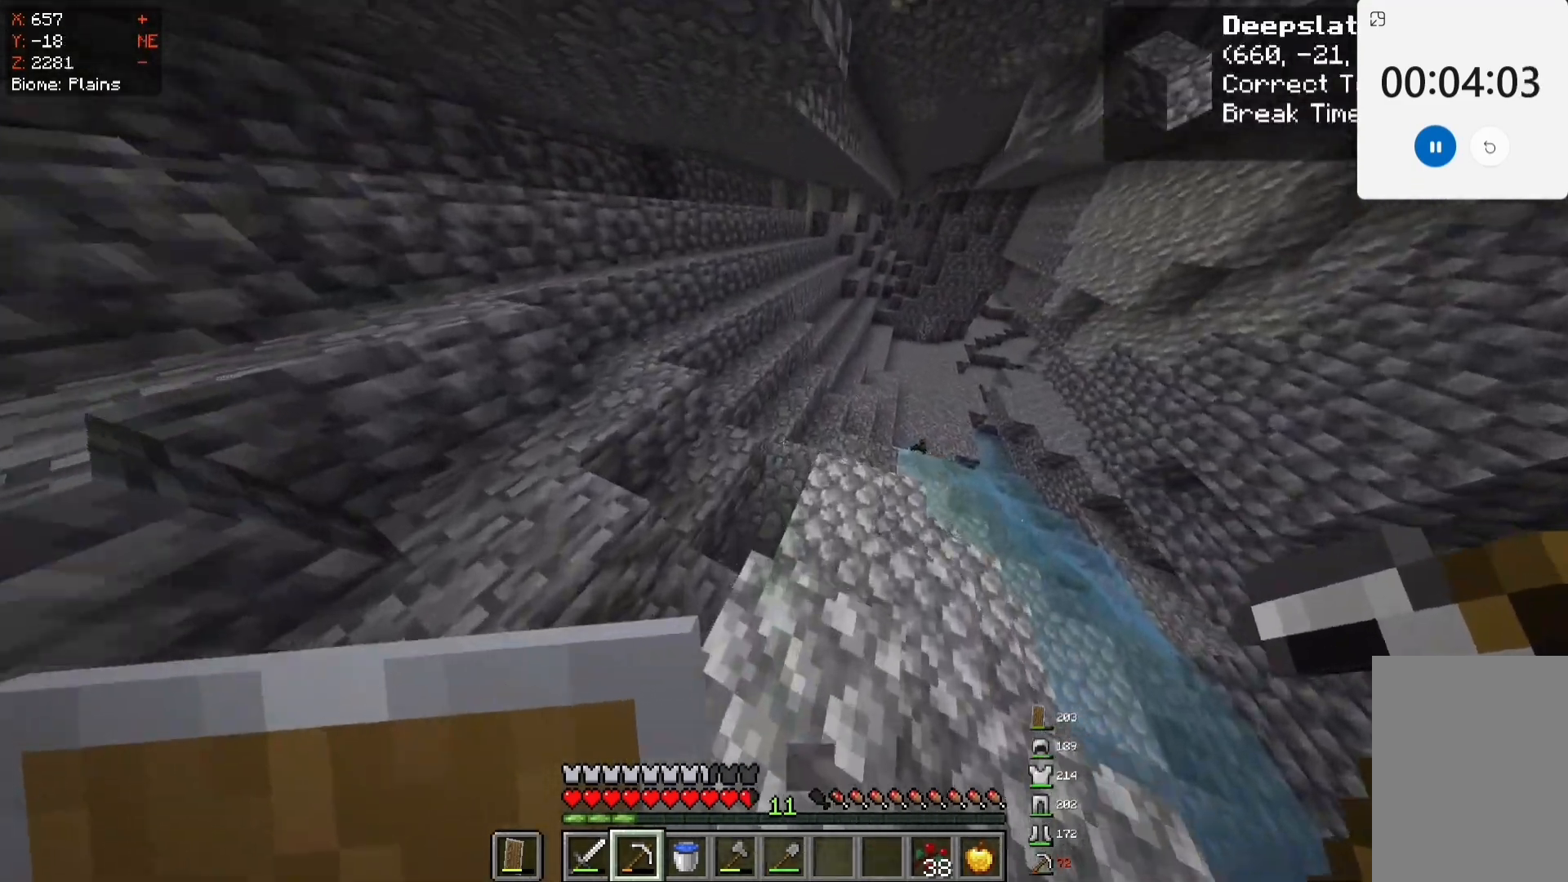
{"keys": ["space", "w"], "mouse": [], "events": [[450, "space", "down"]]}
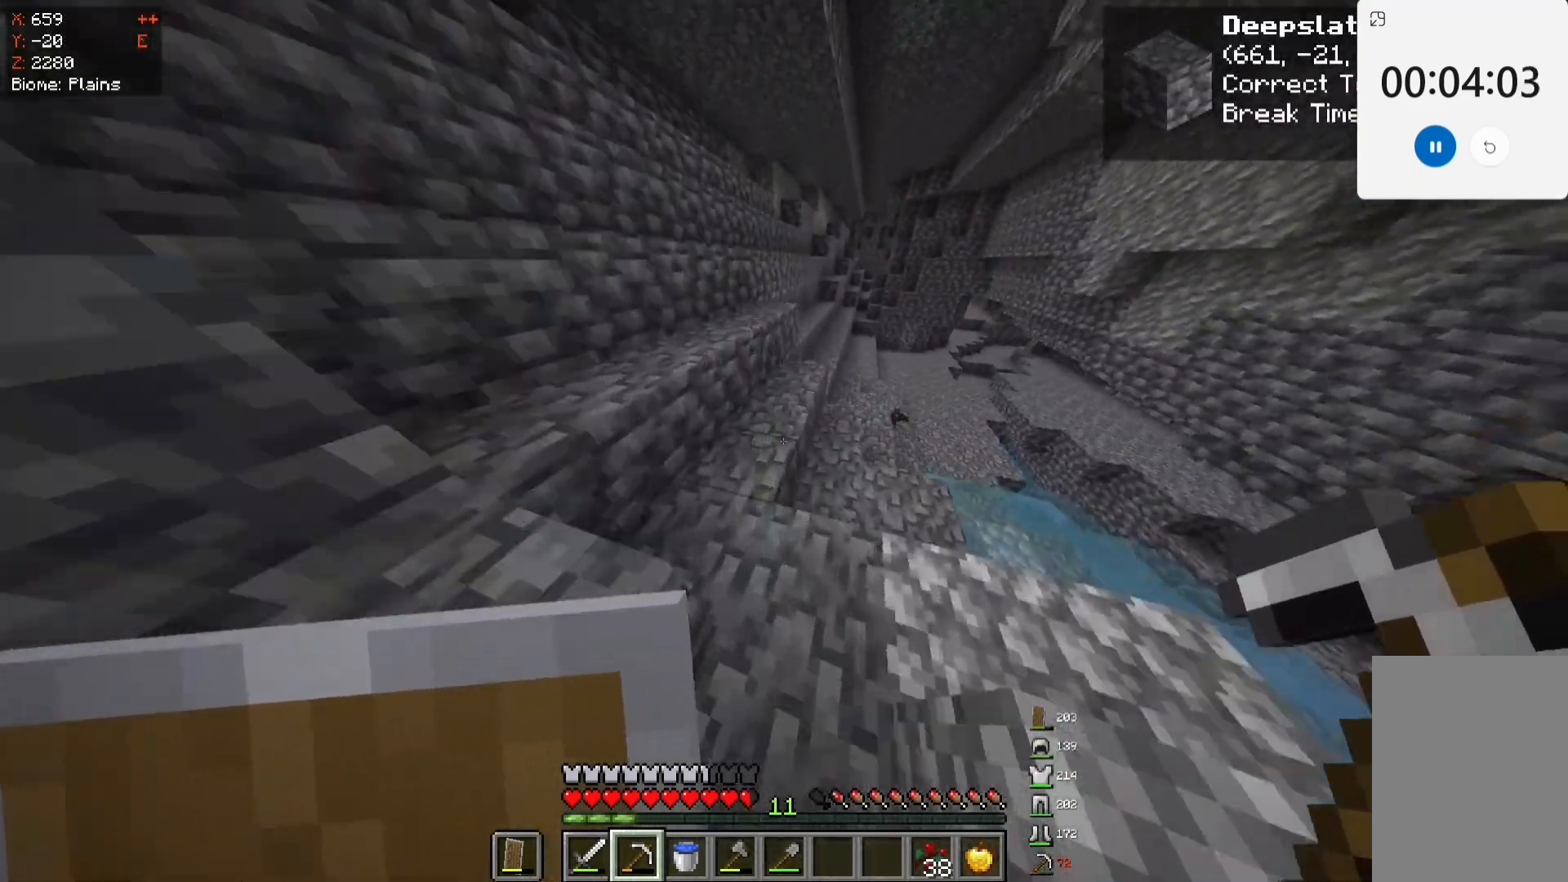
{"keys": ["w"], "mouse": [], "events": [[133, "space", "up"], [233, "space", "down"], [467, "space", "up"]]}